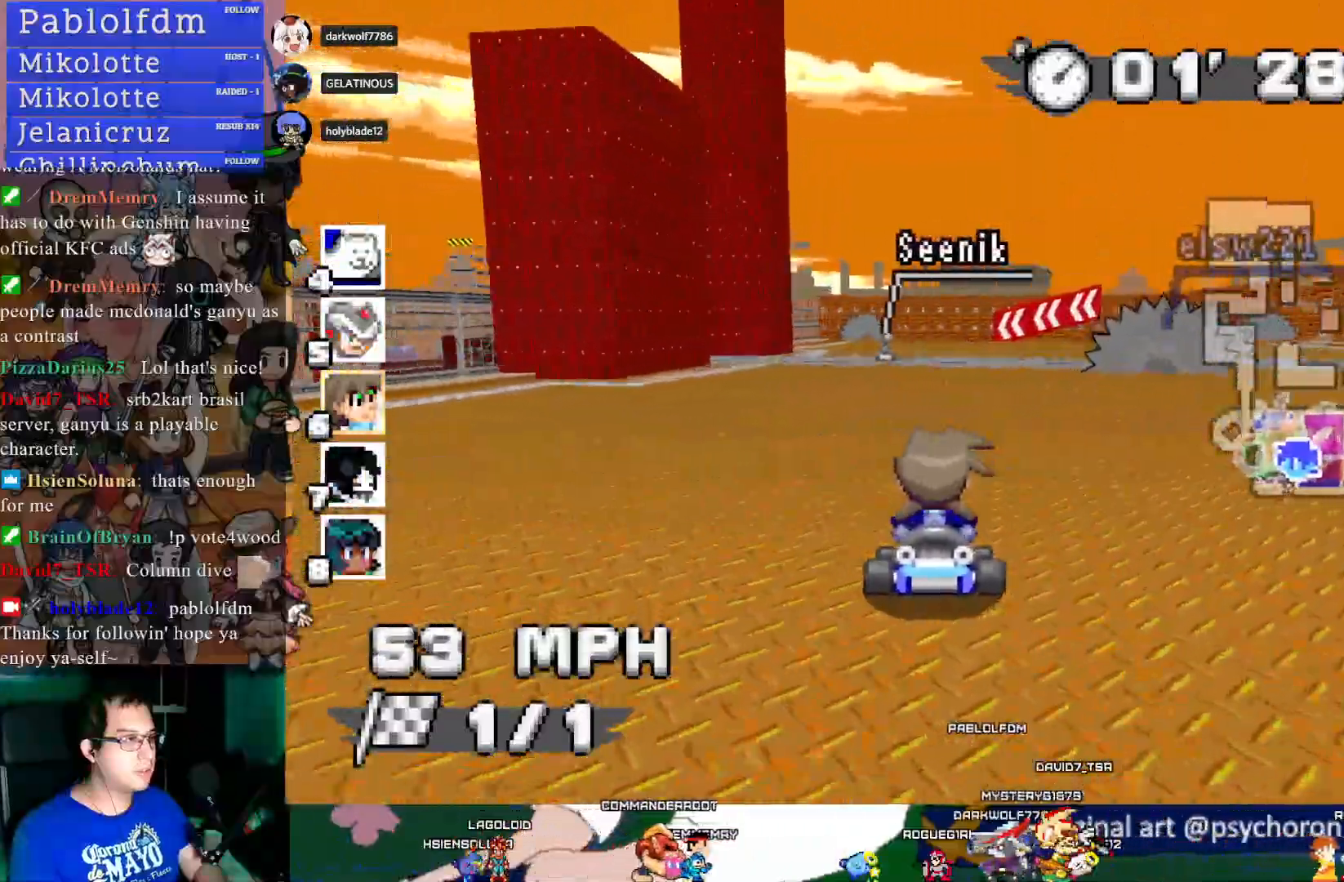
Gameplay with a controller (PlayStation layout); each line is a JSON object with the inputs held at the frame after it. "events" lists button and stick changes between this image and that frame as [ms after this image, input, new state], when the widget could be followed in between. Not read: R3.
{"buttons": ["CROSS"], "left_stick": "center", "right_stick": "center", "events": []}
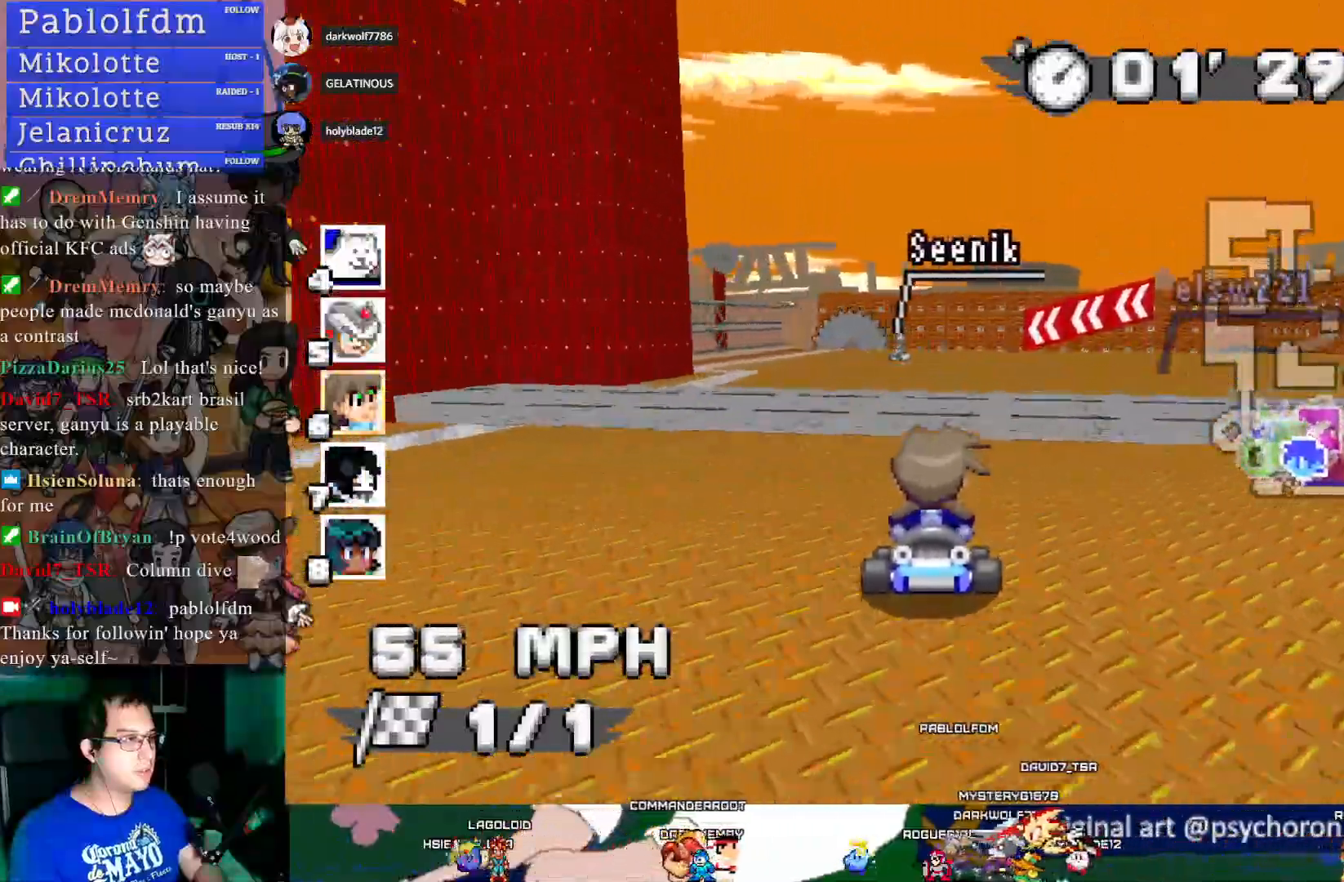
{"buttons": ["CROSS", "R1"], "left_stick": "left", "right_stick": "center", "events": [[217, "left_stick", "down-right"], [317, "left_stick", "center"], [367, "R1", "down"], [367, "left_stick", "left"]]}
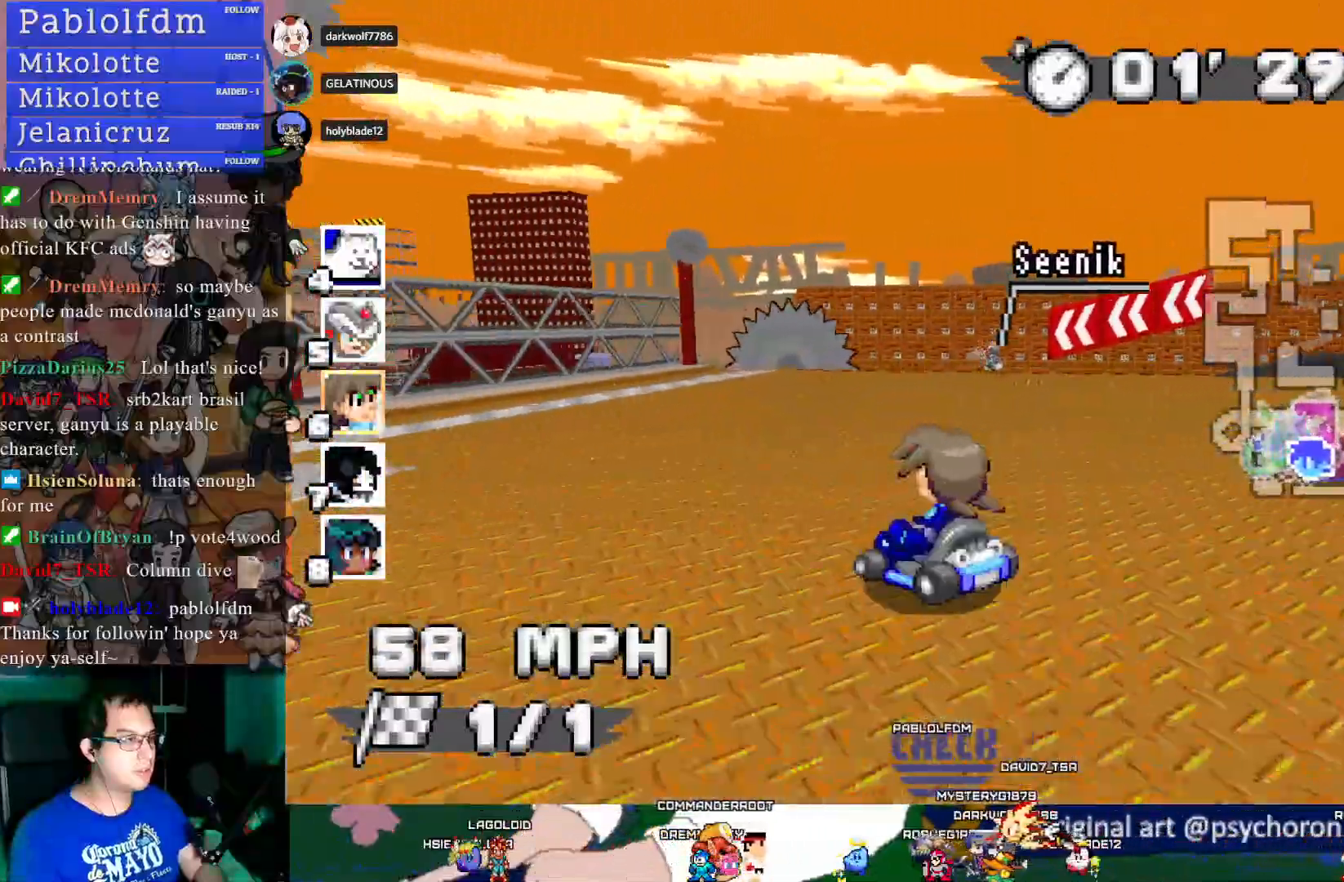
{"buttons": ["CROSS", "R1"], "left_stick": "center", "right_stick": "center", "events": [[100, "left_stick", "center"]]}
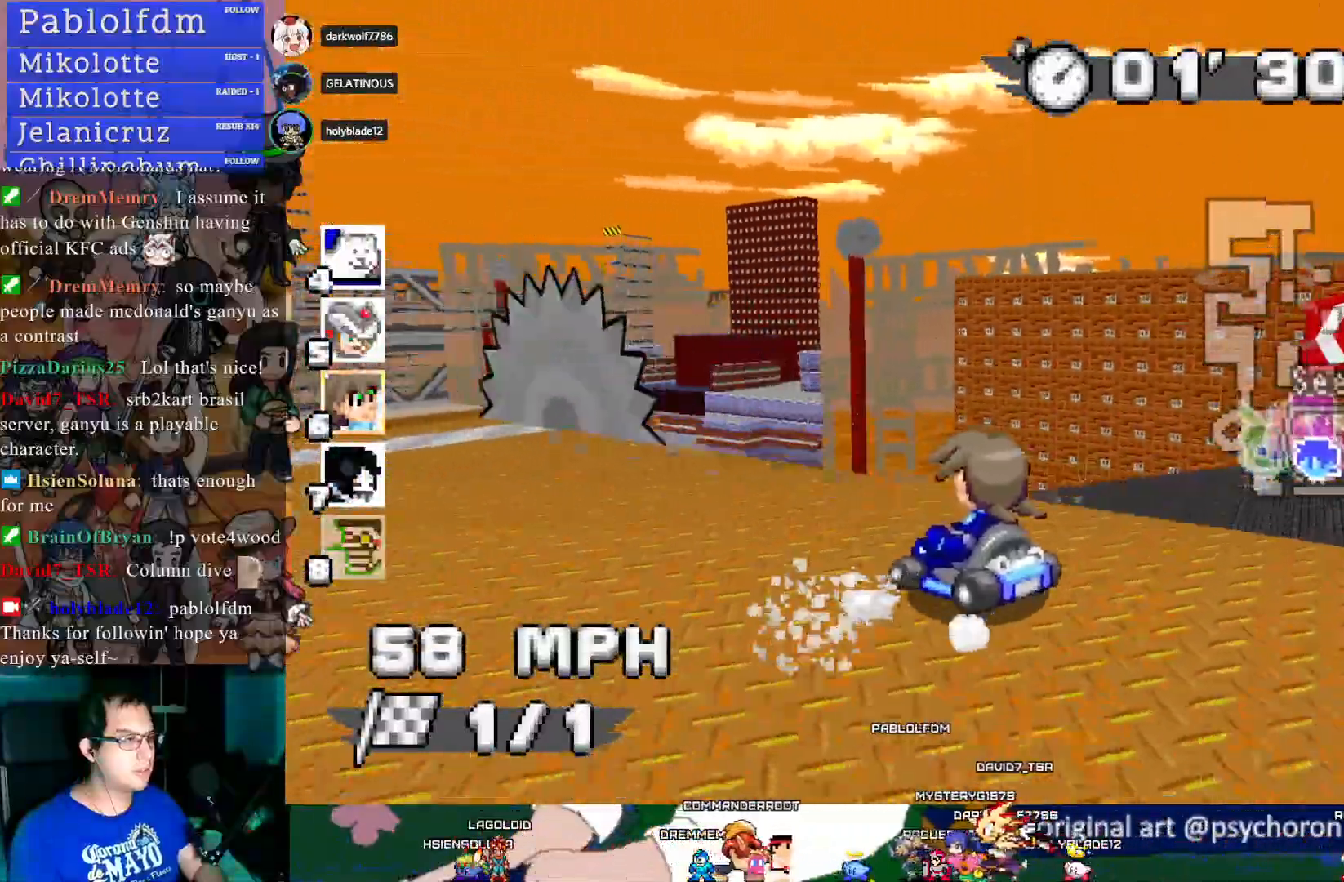
{"buttons": ["CROSS", "R1"], "left_stick": "center", "right_stick": "center", "events": [[33, "left_stick", "left"], [317, "left_stick", "center"]]}
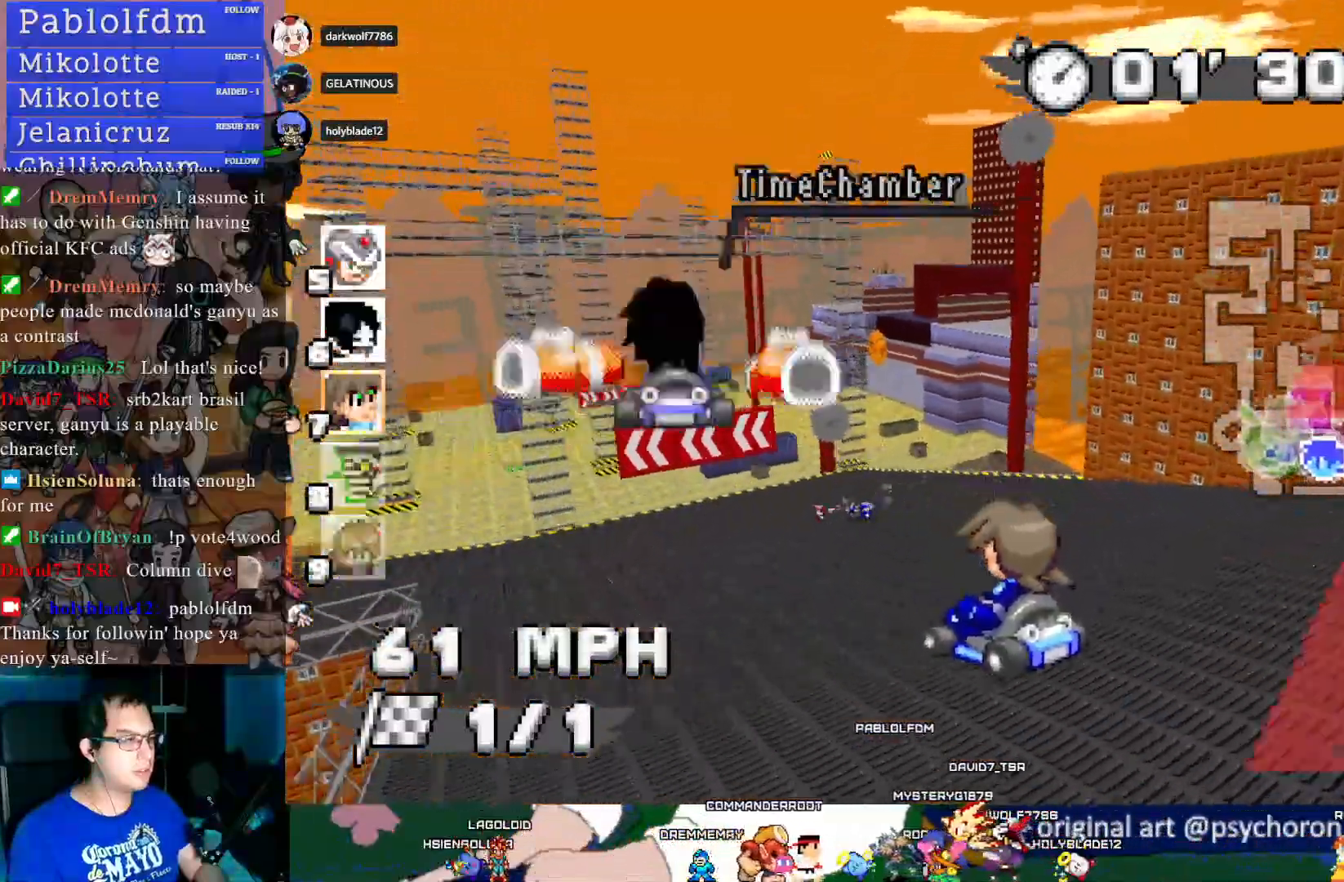
{"buttons": ["CROSS", "R1"], "left_stick": "left", "right_stick": "center", "events": [[17, "left_stick", "left"]]}
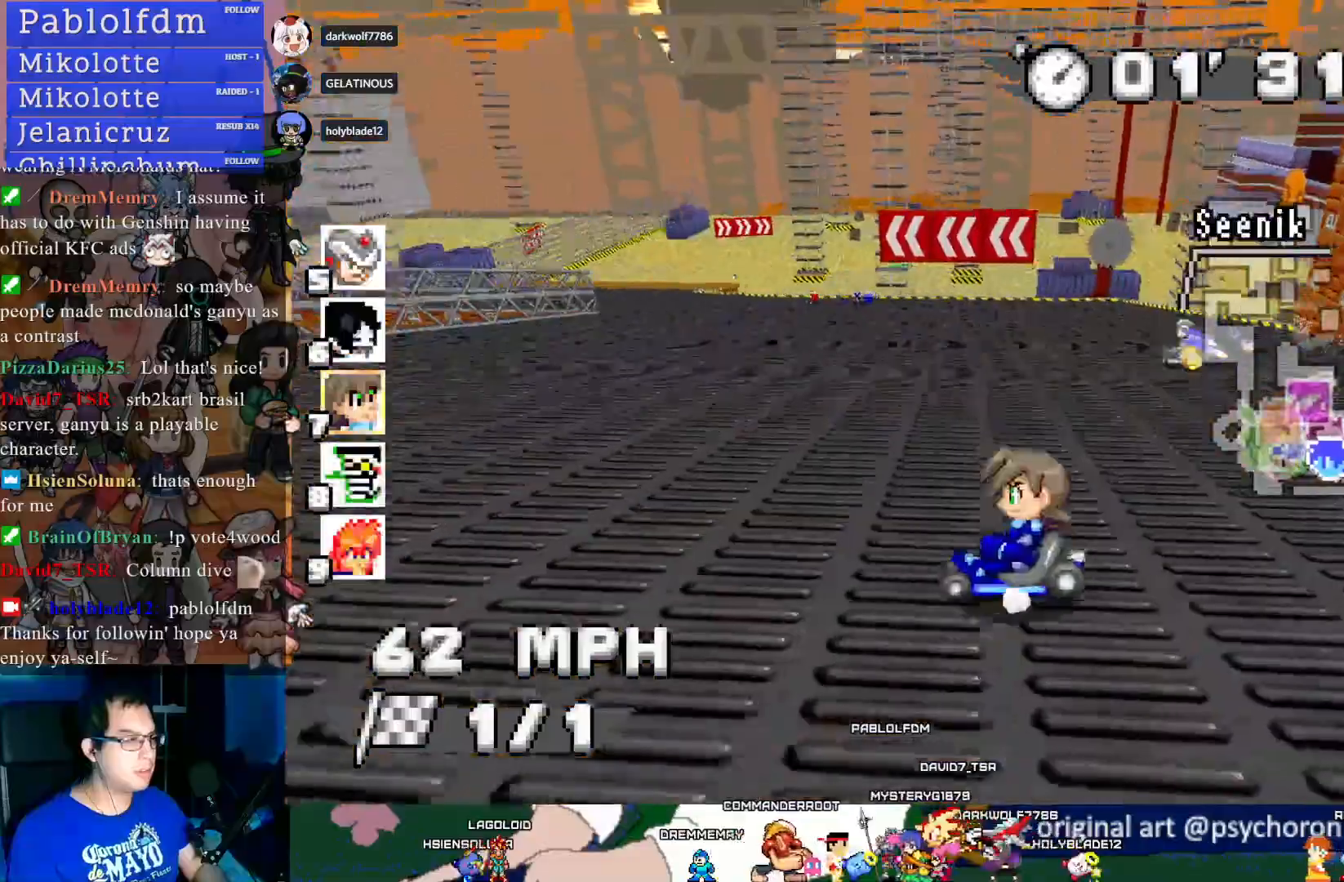
{"buttons": ["CROSS"], "left_stick": "left", "right_stick": "center", "events": [[433, "R1", "up"]]}
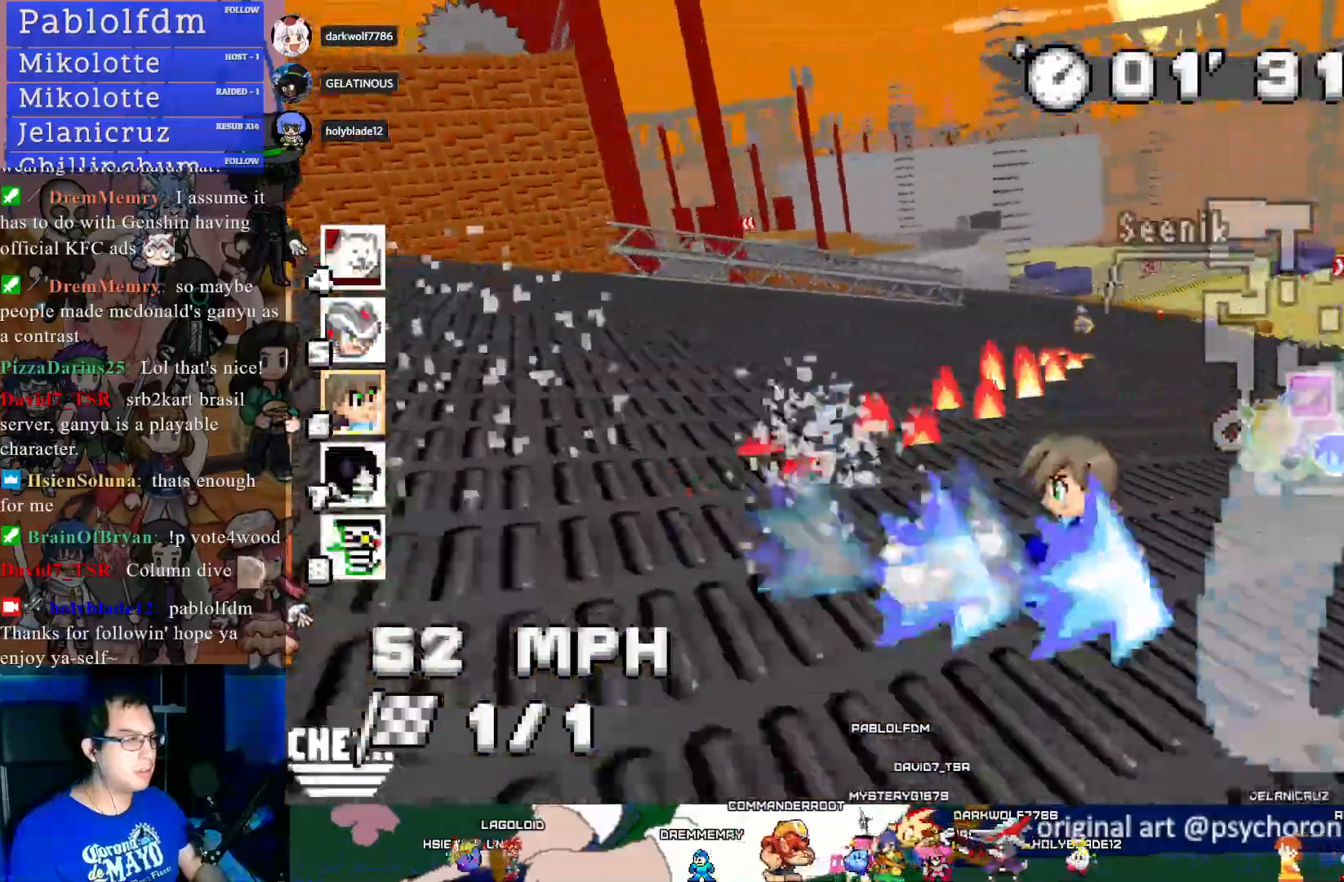
{"buttons": ["CROSS"], "left_stick": "down-right", "right_stick": "center", "events": [[33, "left_stick", "center"], [500, "left_stick", "down-right"]]}
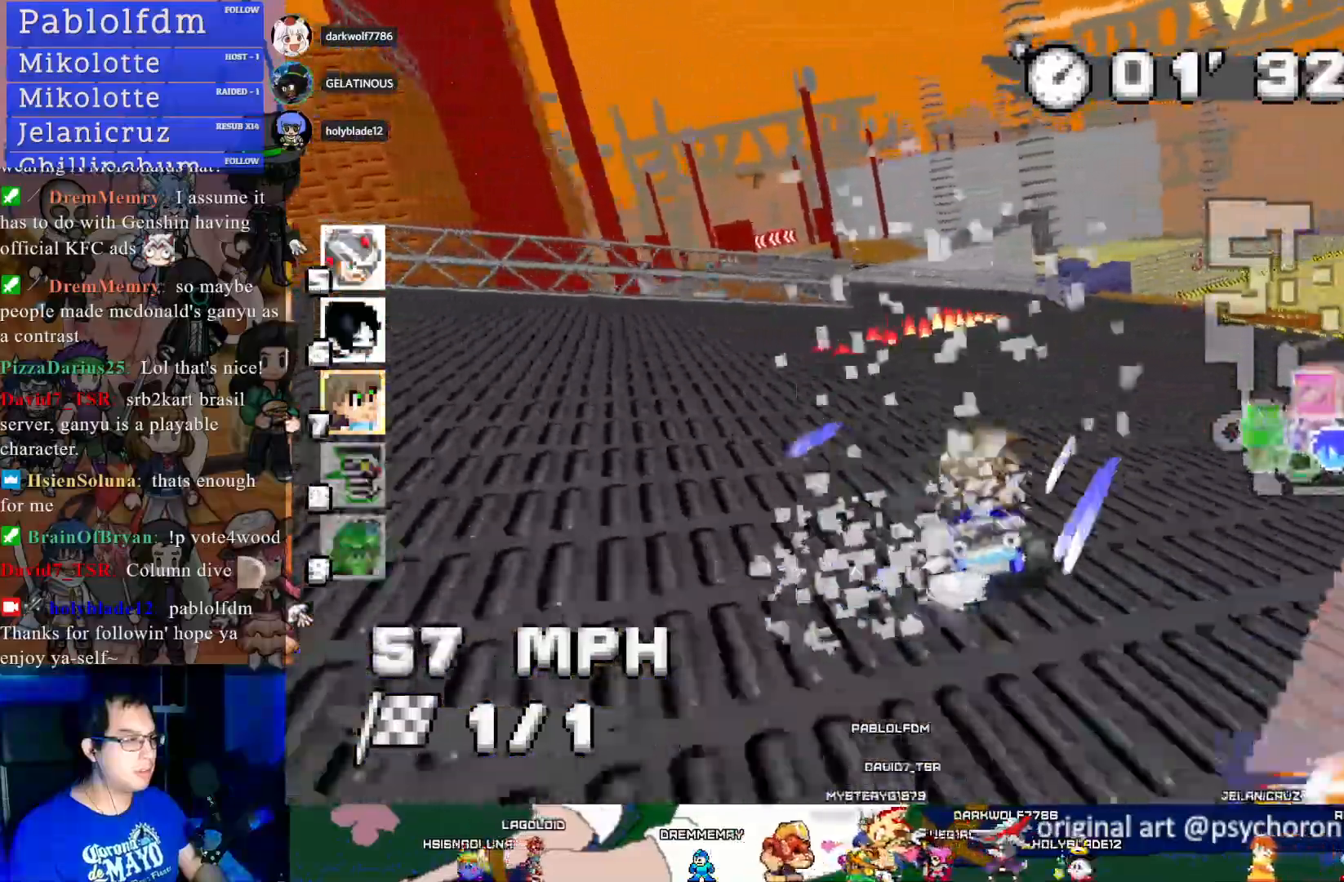
{"buttons": ["CROSS"], "left_stick": "down-right", "right_stick": "center", "events": [[200, "left_stick", "center"], [400, "left_stick", "down-right"]]}
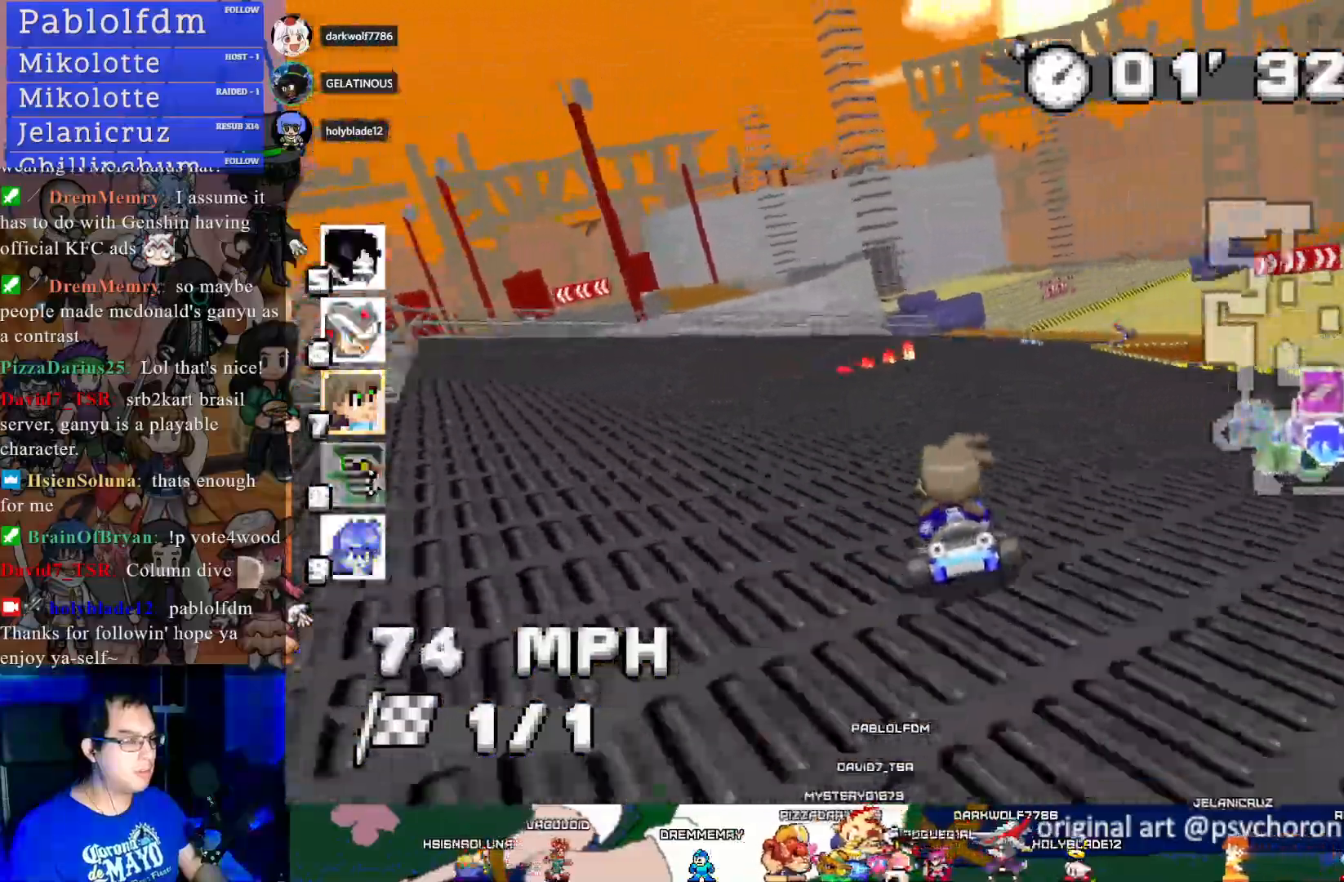
{"buttons": ["CROSS"], "left_stick": "right", "right_stick": "center", "events": [[133, "left_stick", "center"], [350, "left_stick", "right"]]}
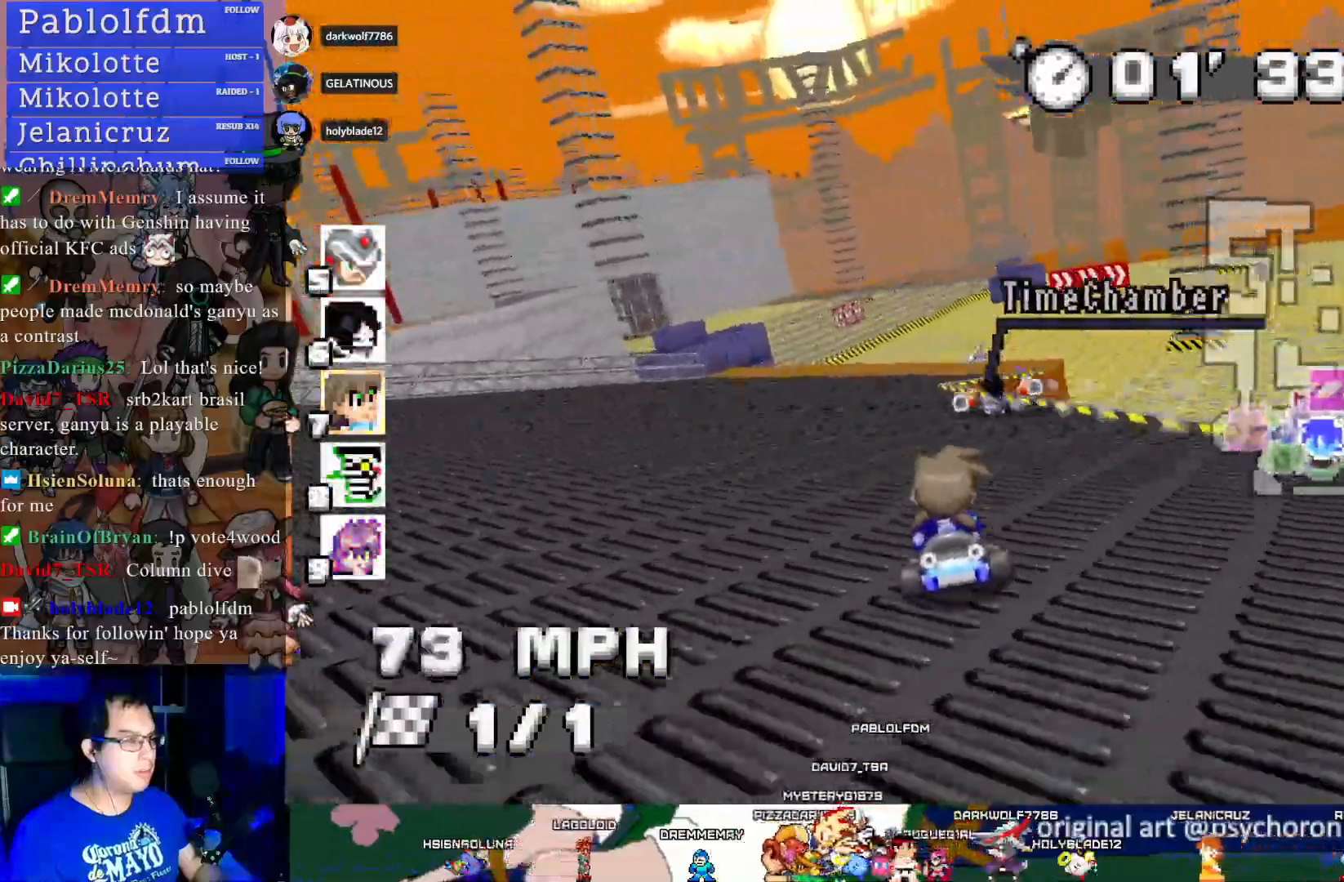
{"buttons": ["CROSS"], "left_stick": "center", "right_stick": "center", "events": [[33, "left_stick", "center"], [300, "left_stick", "down-right"], [467, "left_stick", "center"]]}
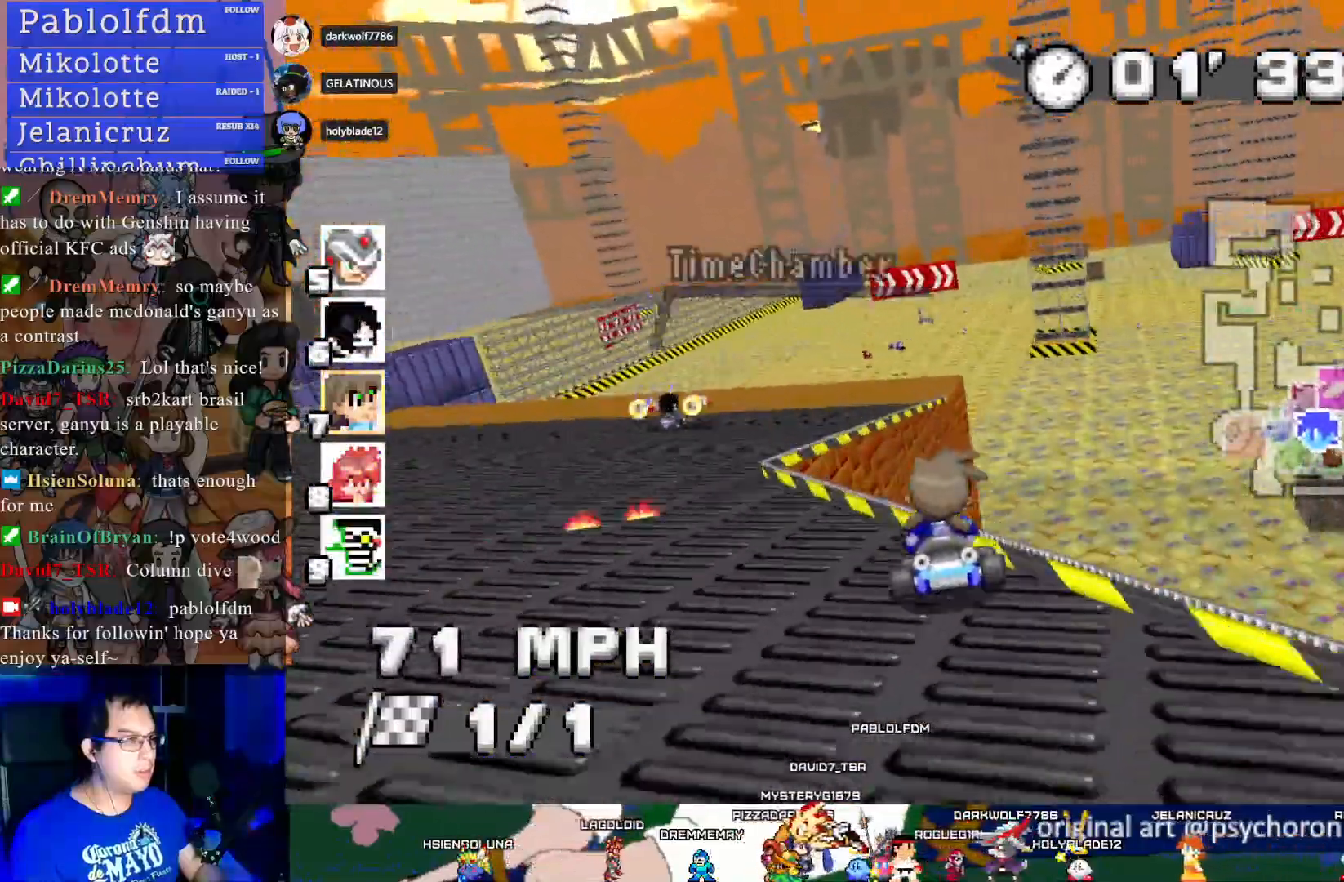
{"buttons": ["CROSS"], "left_stick": "center", "right_stick": "center", "events": []}
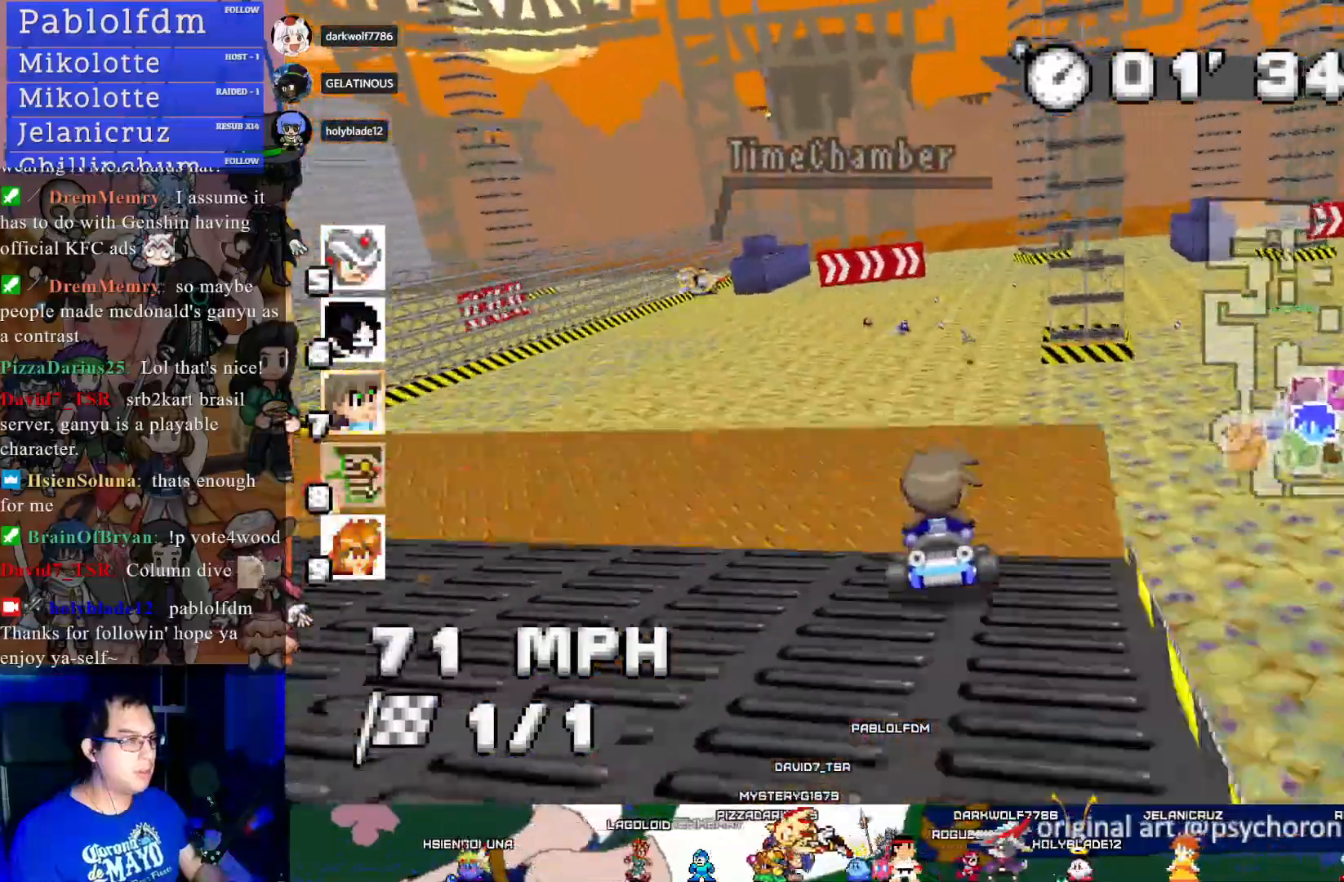
{"buttons": ["CROSS"], "left_stick": "center", "right_stick": "center", "events": [[250, "left_stick", "down-right"], [367, "left_stick", "center"]]}
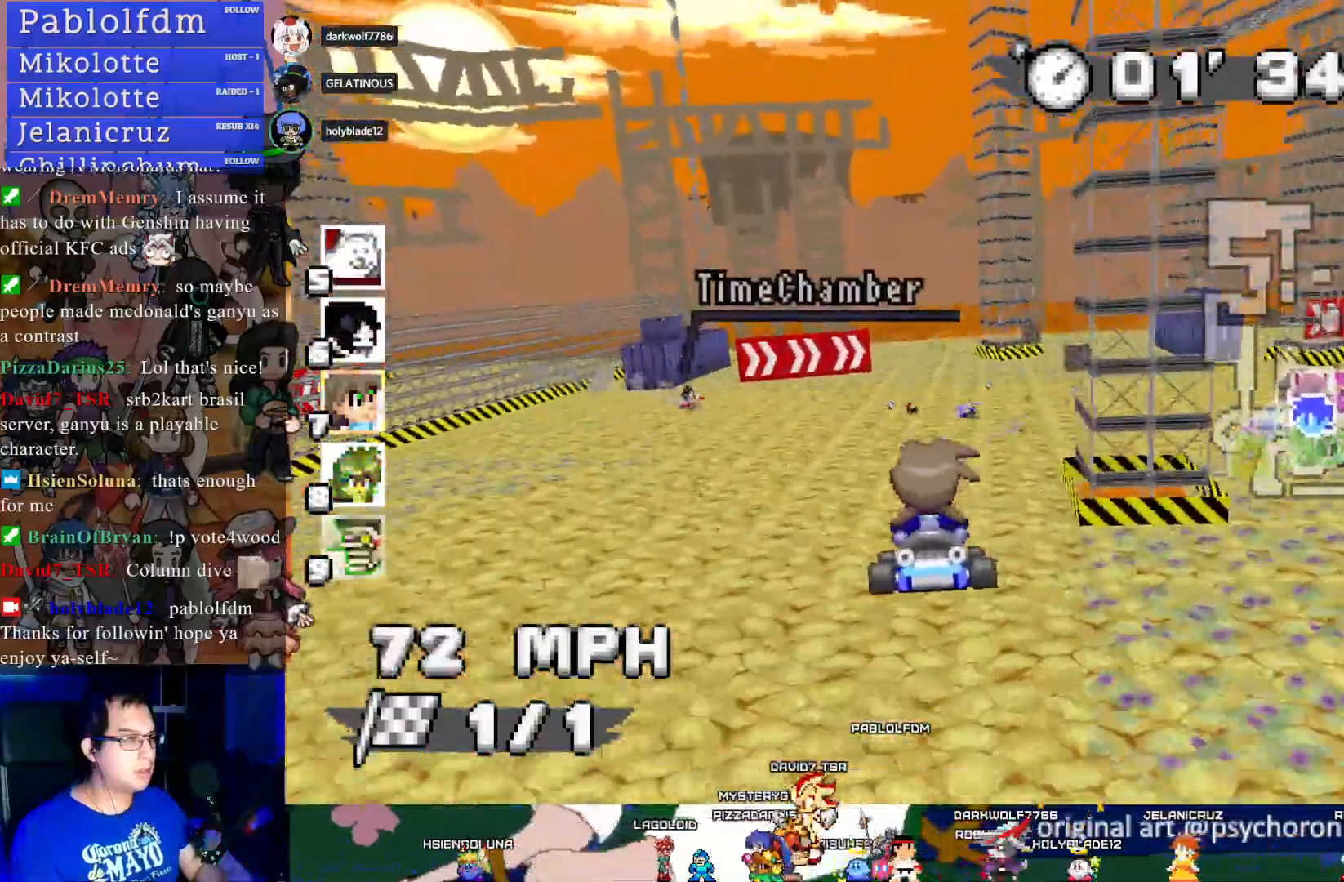
{"buttons": ["CROSS"], "left_stick": "down-right", "right_stick": "center", "events": [[83, "left_stick", "down-right"]]}
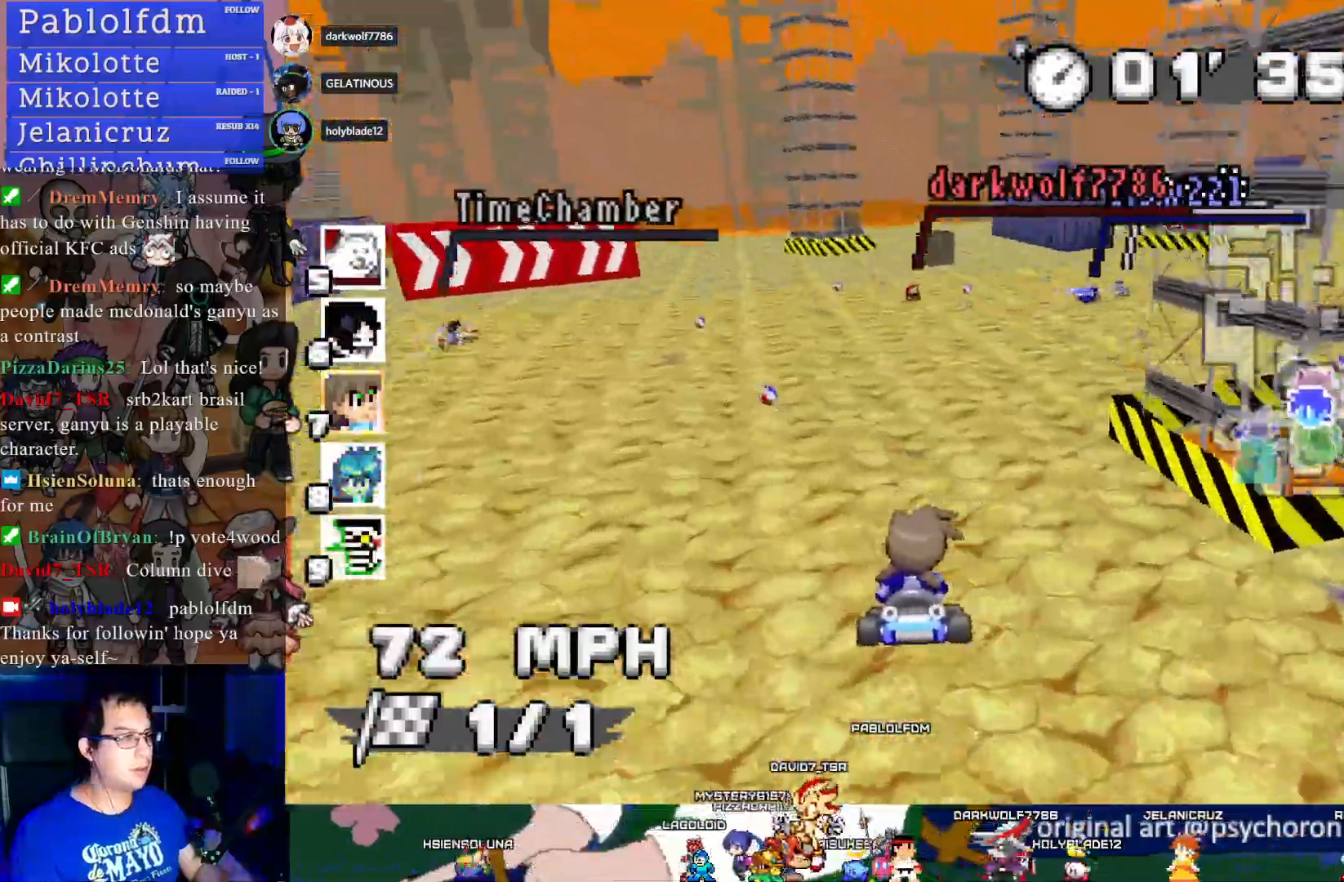
{"buttons": ["CROSS"], "left_stick": "down-right", "right_stick": "center", "events": []}
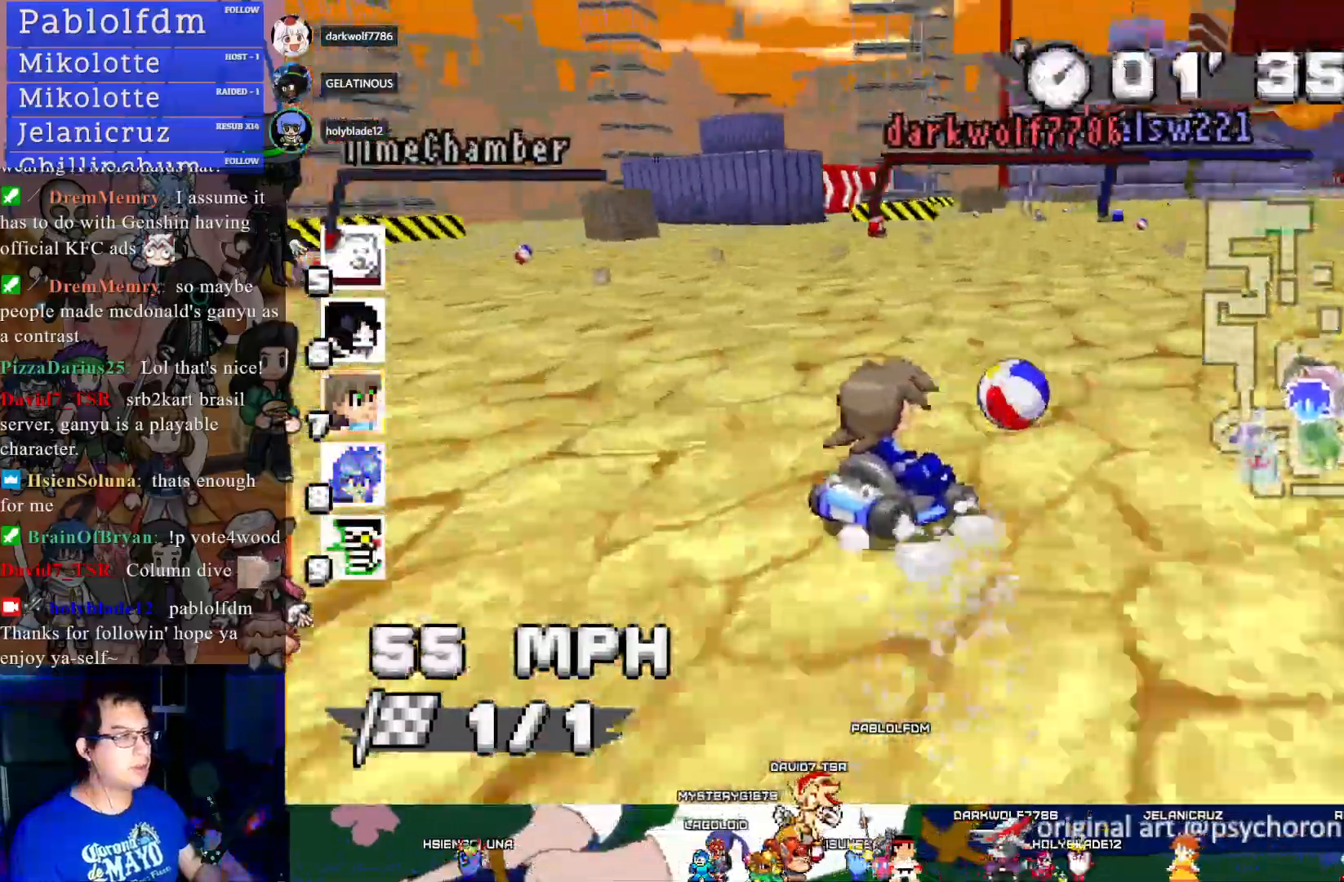
{"buttons": ["CROSS"], "left_stick": "center", "right_stick": "center", "events": [[33, "left_stick", "center"]]}
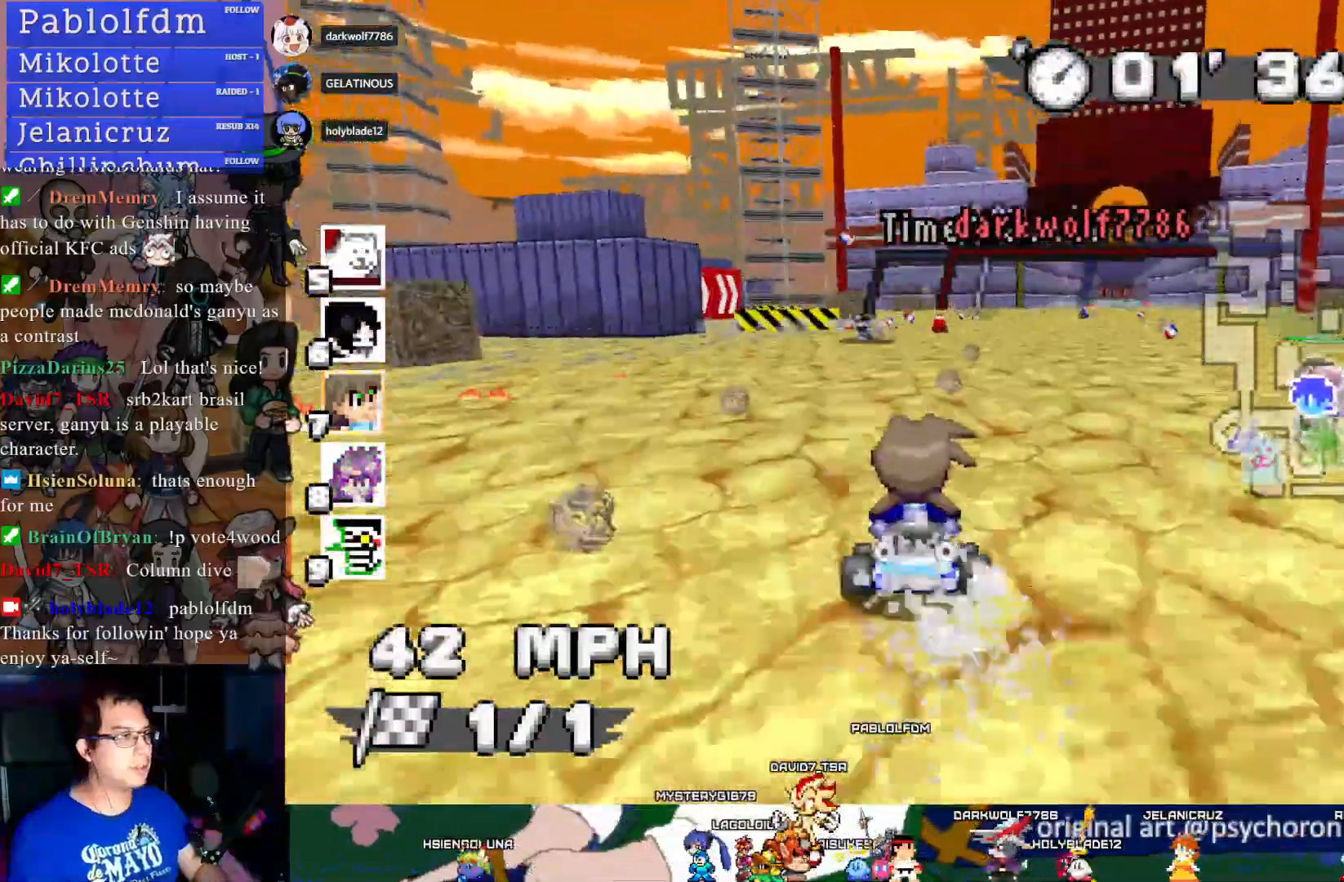
{"buttons": ["CROSS"], "left_stick": "left", "right_stick": "center", "events": [[50, "left_stick", "down-right"], [200, "left_stick", "center"], [450, "left_stick", "left"]]}
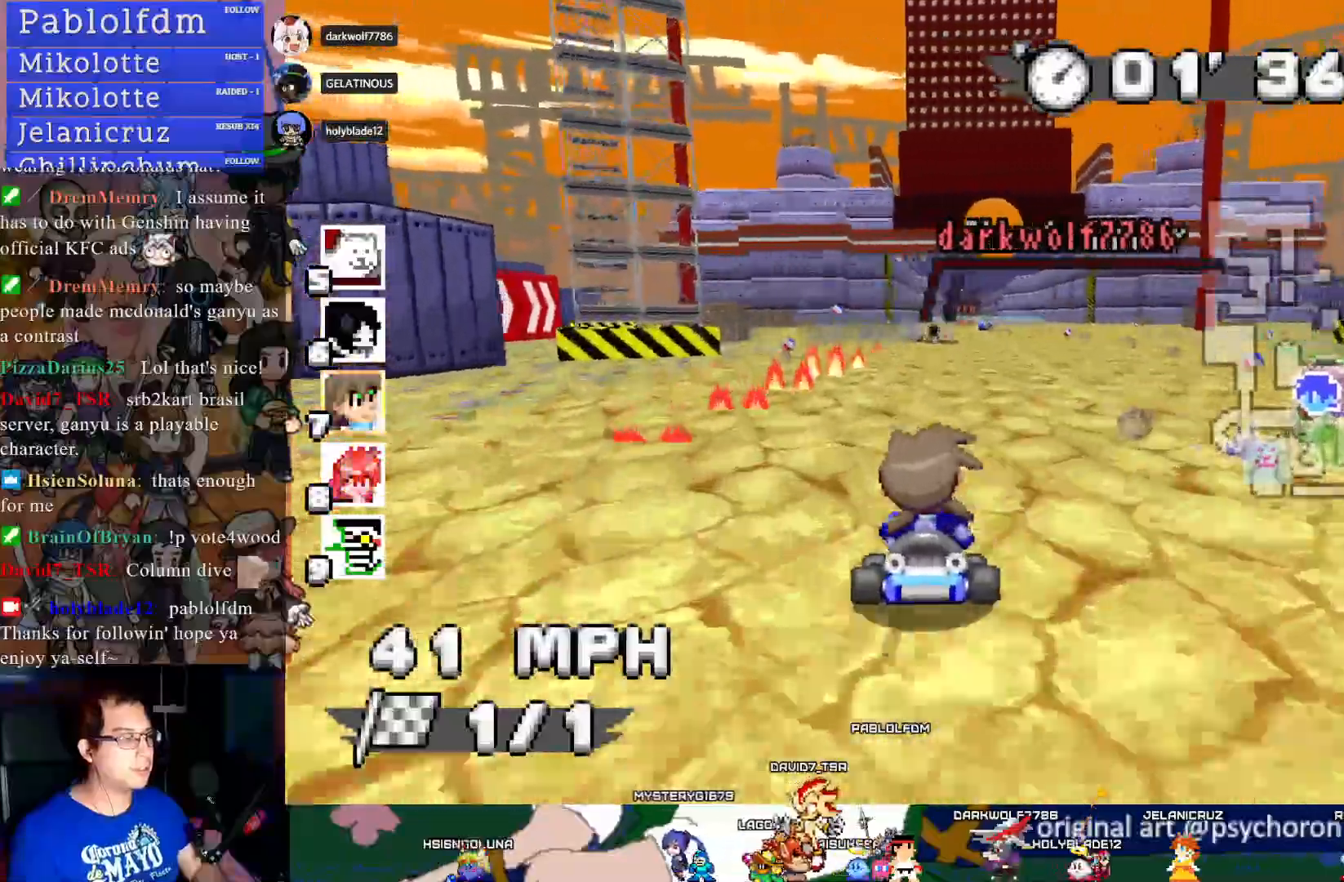
{"buttons": ["CROSS"], "left_stick": "center", "right_stick": "center", "events": [[67, "left_stick", "center"], [300, "left_stick", "down-right"], [417, "left_stick", "center"]]}
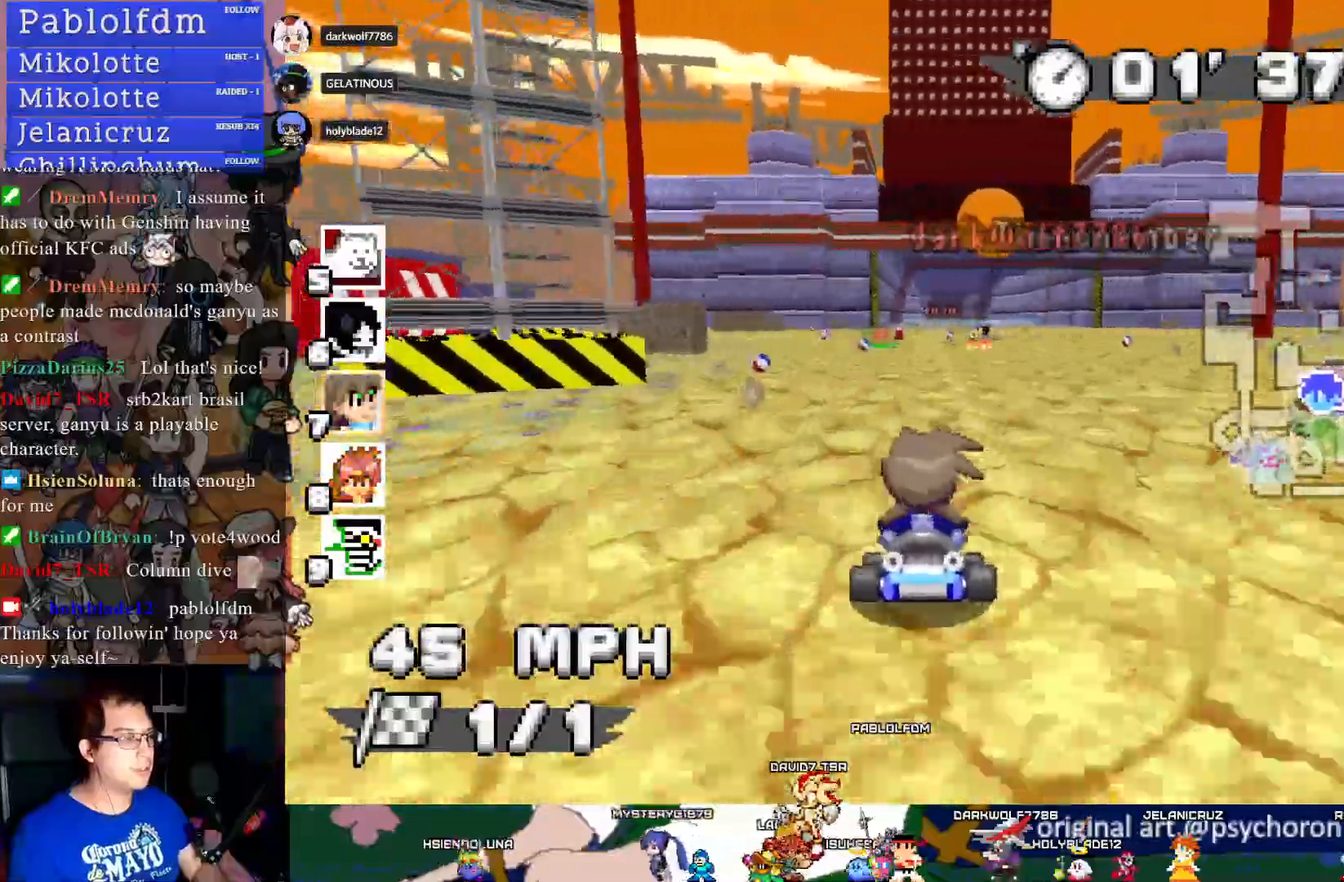
{"buttons": ["CROSS"], "left_stick": "center", "right_stick": "center", "events": [[133, "left_stick", "left"], [267, "left_stick", "center"]]}
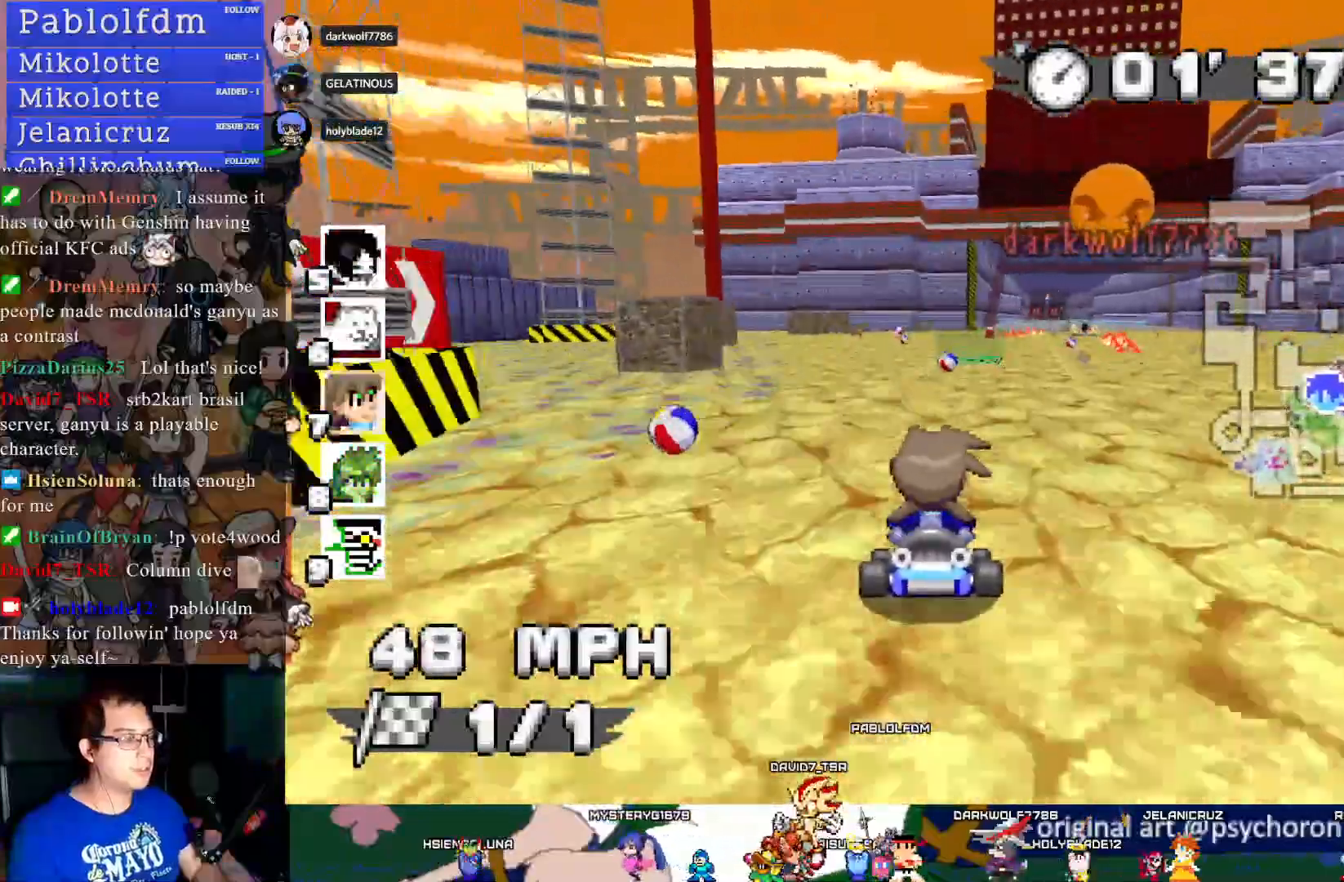
{"buttons": ["CROSS"], "left_stick": "center", "right_stick": "center", "events": [[183, "left_stick", "down-right"], [317, "left_stick", "center"]]}
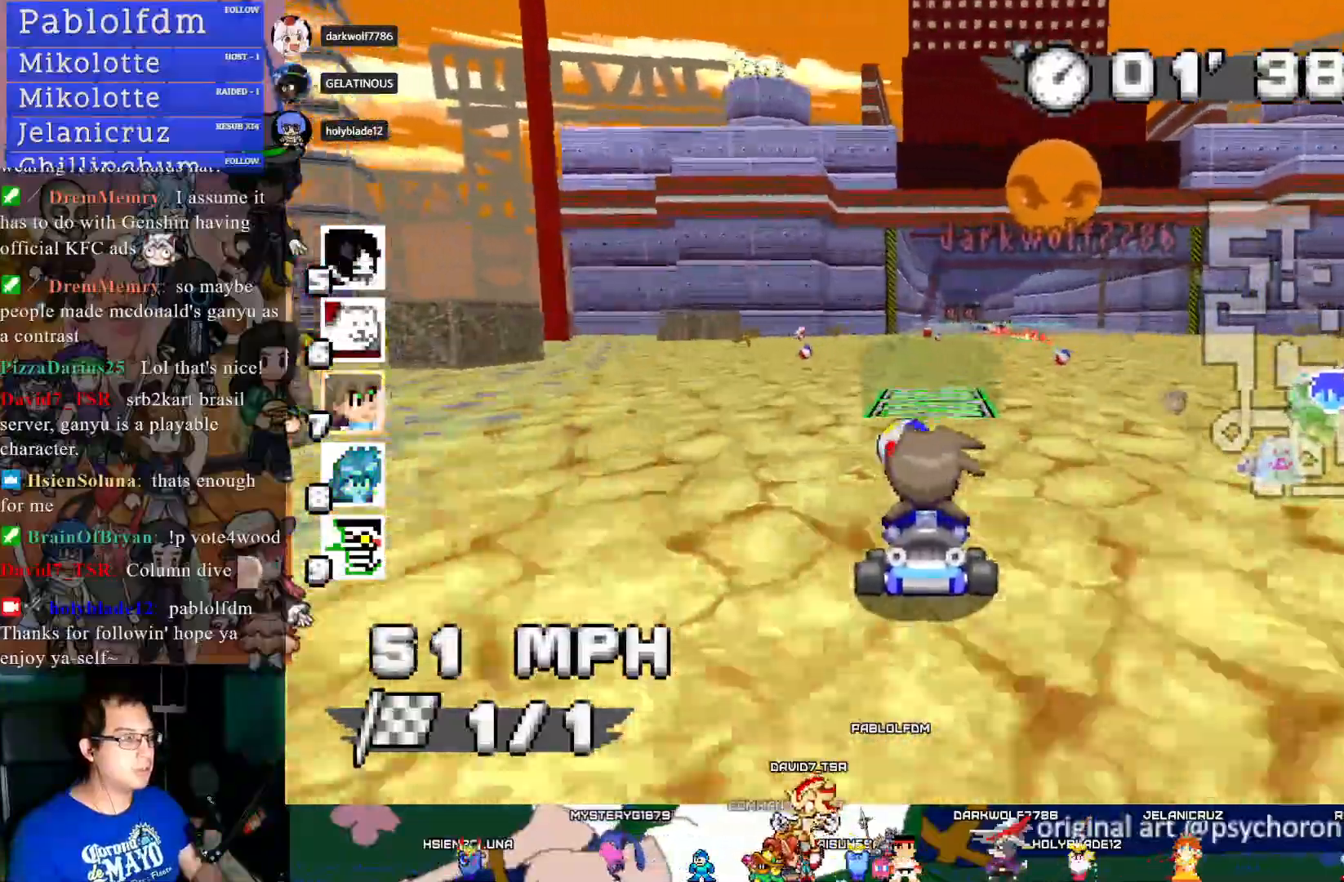
{"buttons": ["CROSS"], "left_stick": "center", "right_stick": "center", "events": []}
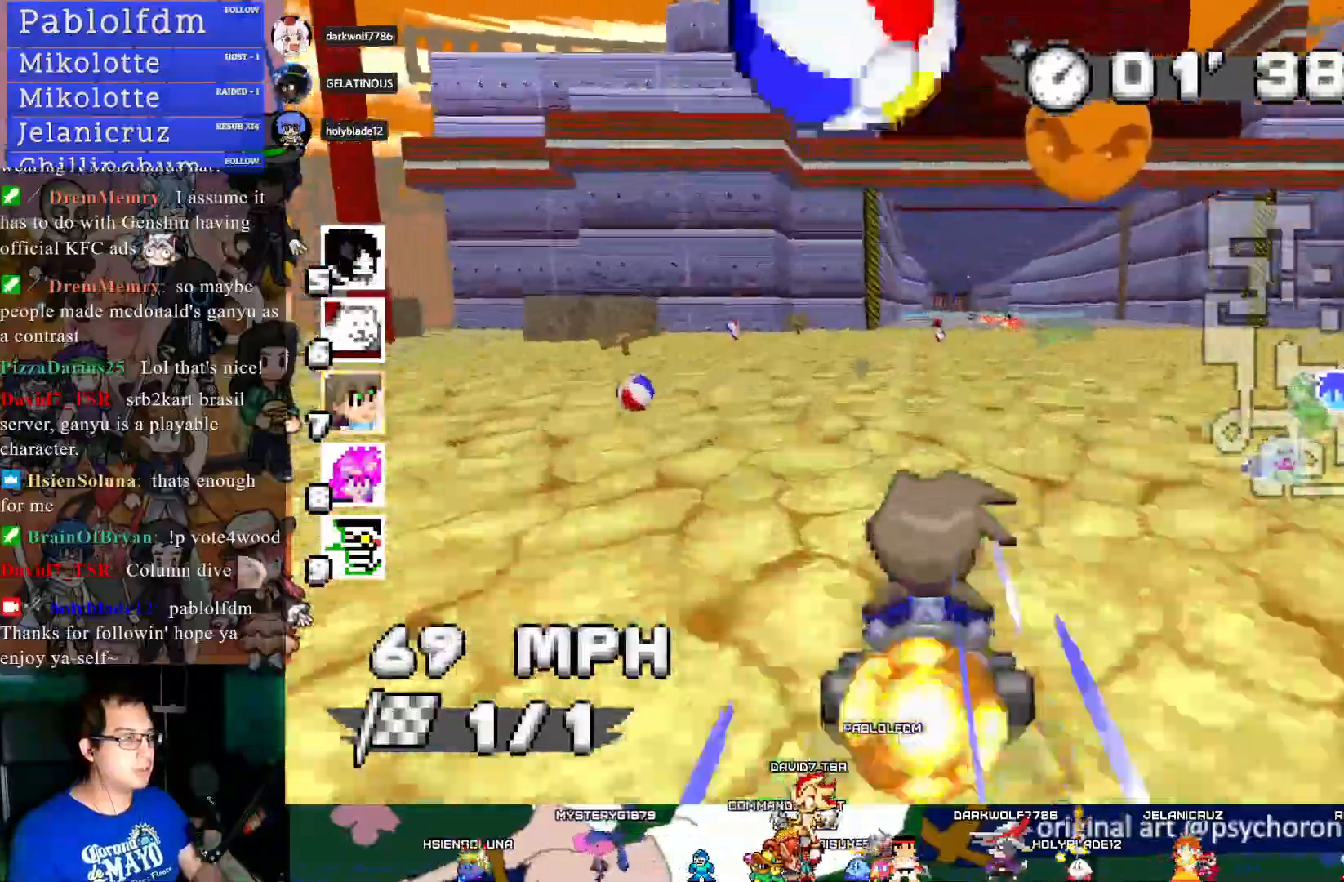
{"buttons": ["CROSS", "R1"], "left_stick": "left", "right_stick": "center", "events": [[83, "left_stick", "down-right"], [167, "left_stick", "center"], [217, "left_stick", "down-right"], [433, "left_stick", "left"], [450, "R1", "down"]]}
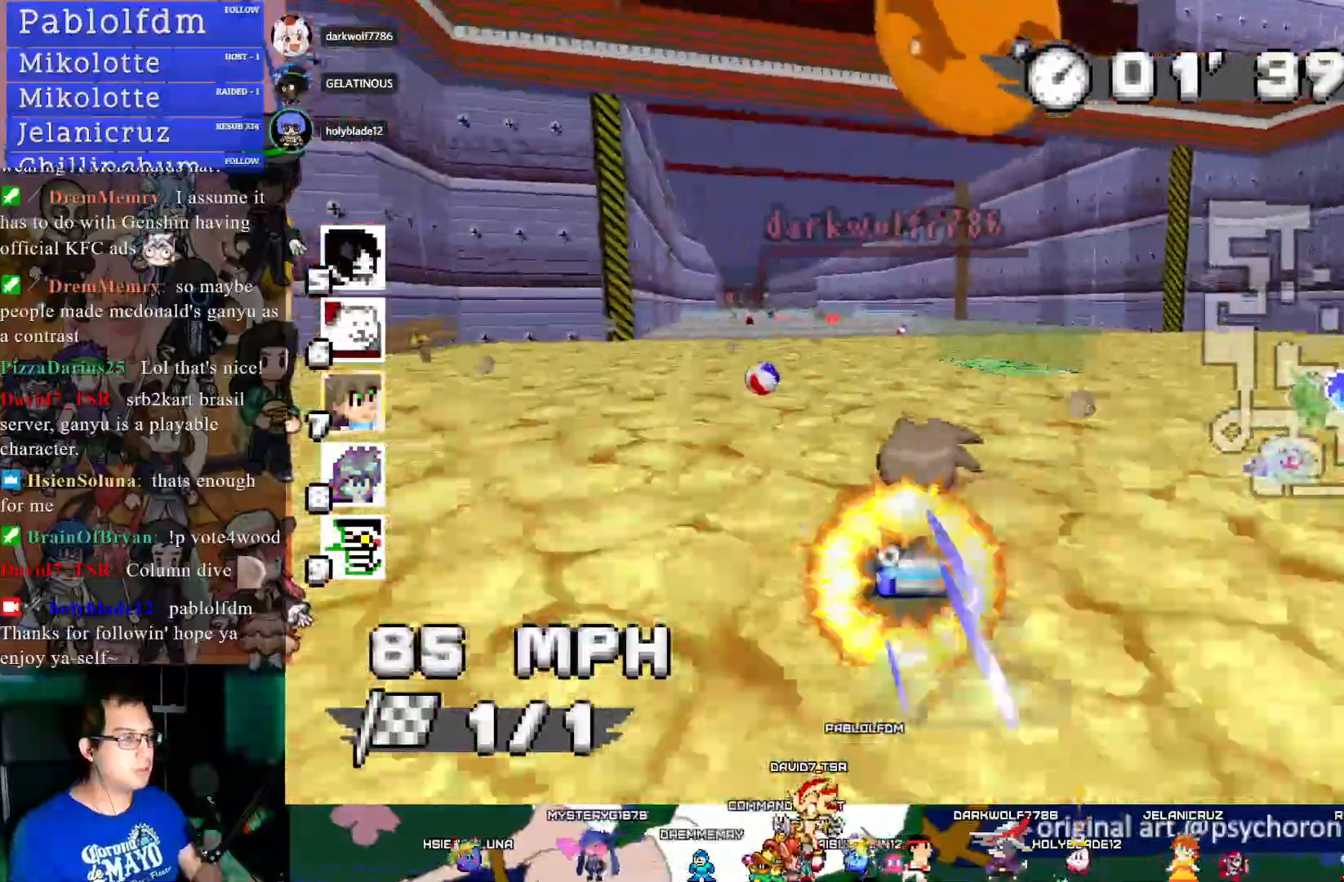
{"buttons": ["CROSS"], "left_stick": "left", "right_stick": "center", "events": [[83, "left_stick", "center"], [217, "left_stick", "left"], [367, "R1", "up"]]}
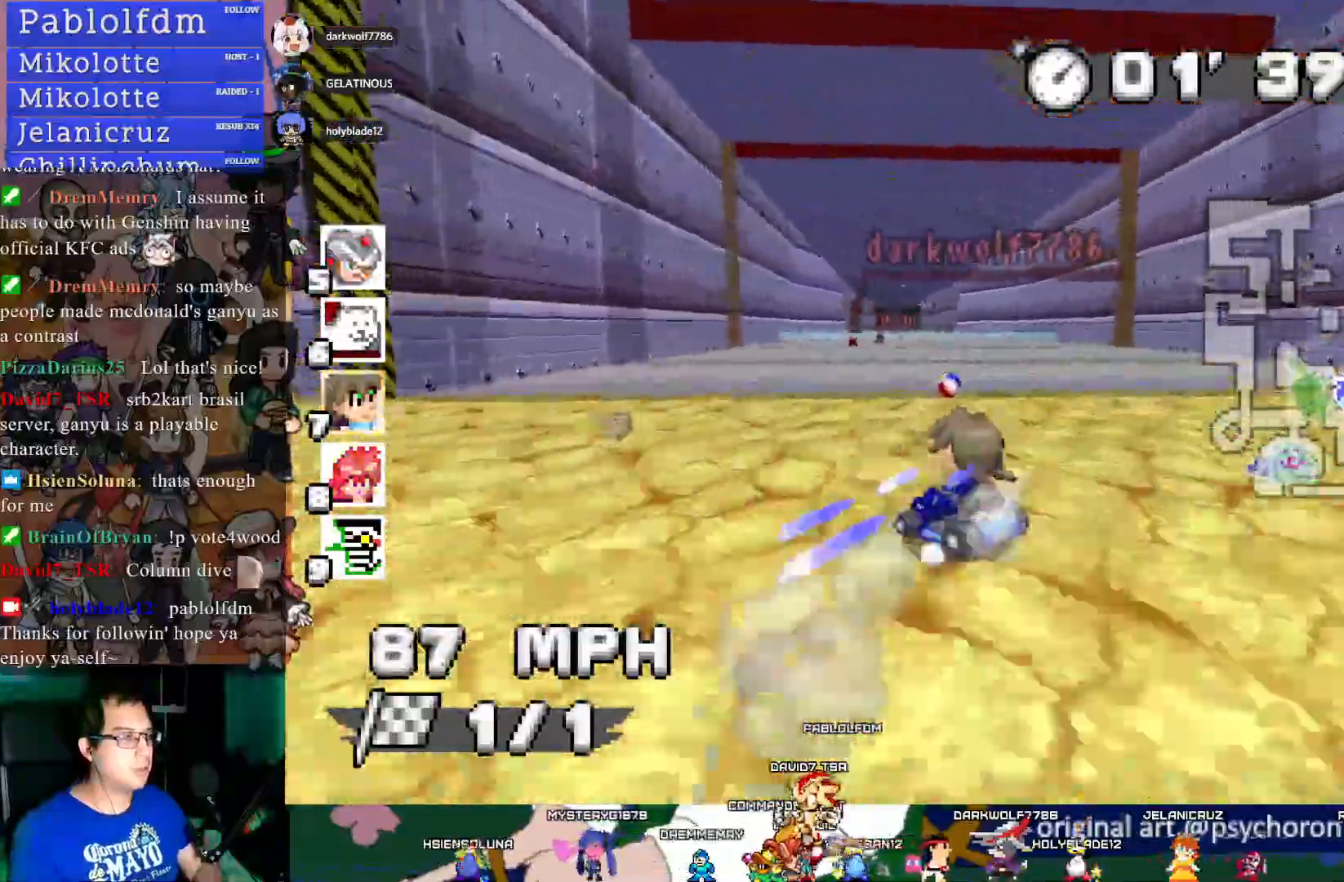
{"buttons": ["CROSS"], "left_stick": "center", "right_stick": "center", "events": [[33, "left_stick", "center"]]}
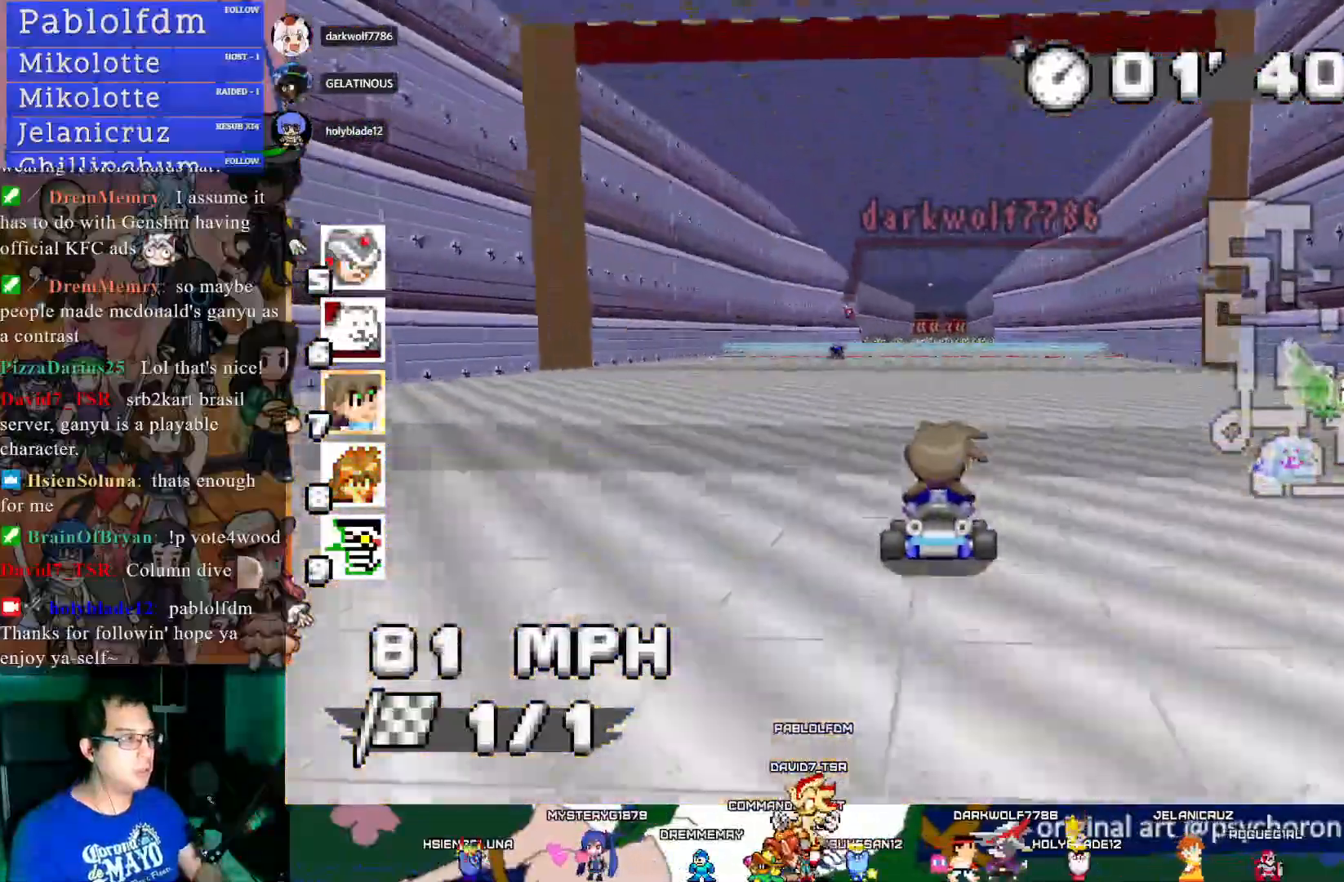
{"buttons": ["CROSS"], "left_stick": "center", "right_stick": "center", "events": []}
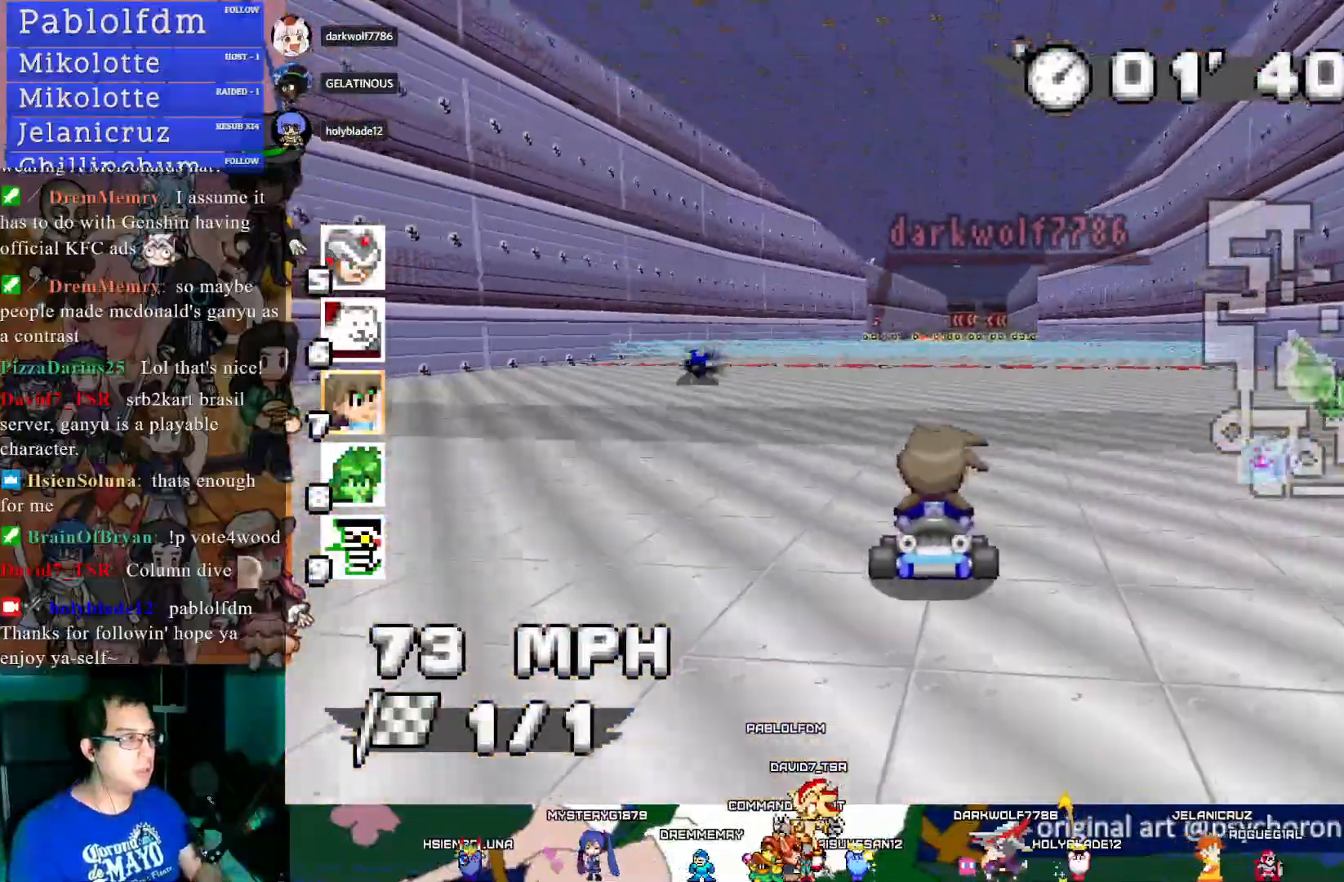
{"buttons": ["CROSS"], "left_stick": "center", "right_stick": "center", "events": [[233, "left_stick", "down-right"], [350, "left_stick", "center"]]}
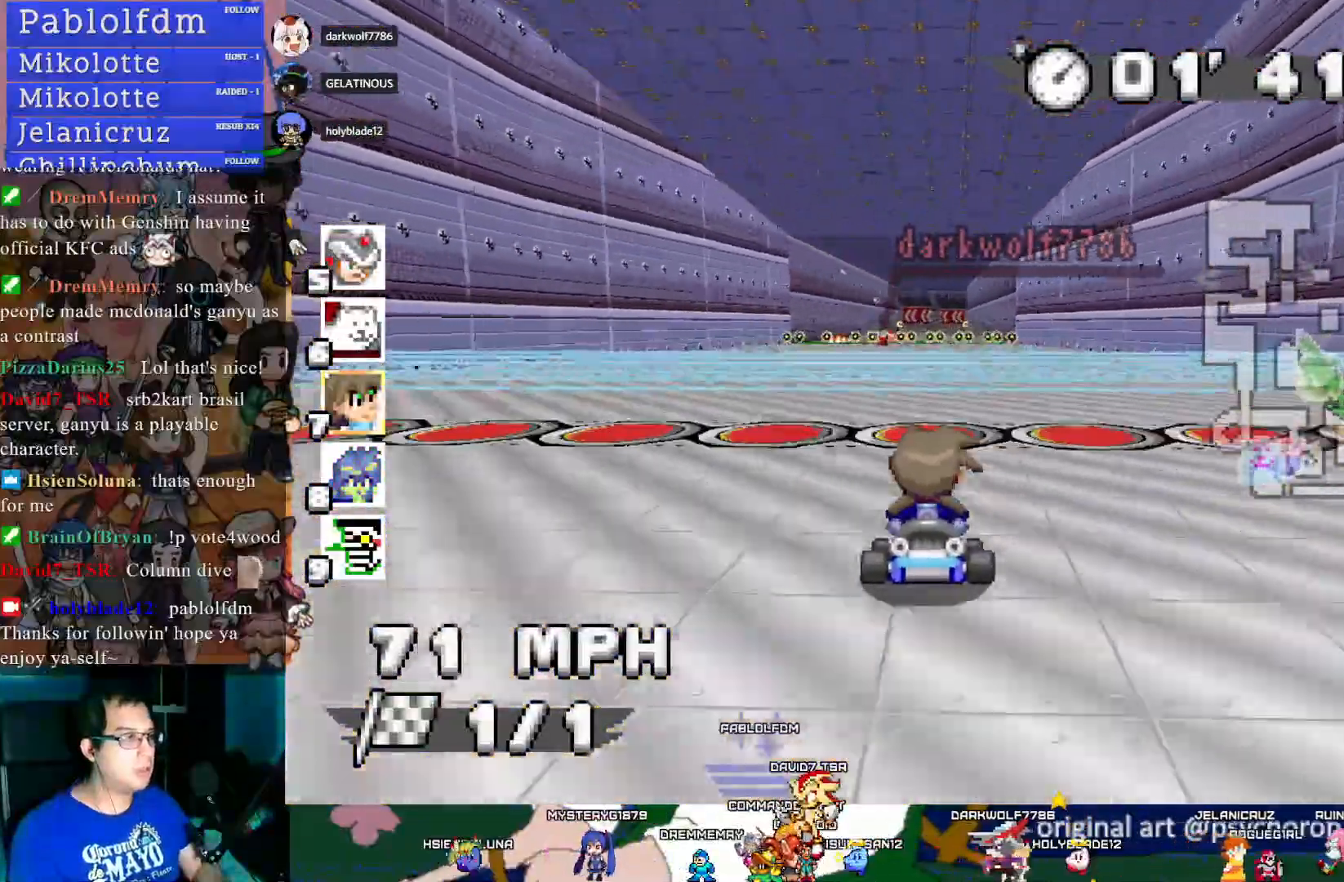
{"buttons": ["CROSS"], "left_stick": "down-right", "right_stick": "center", "events": [[500, "left_stick", "down-right"]]}
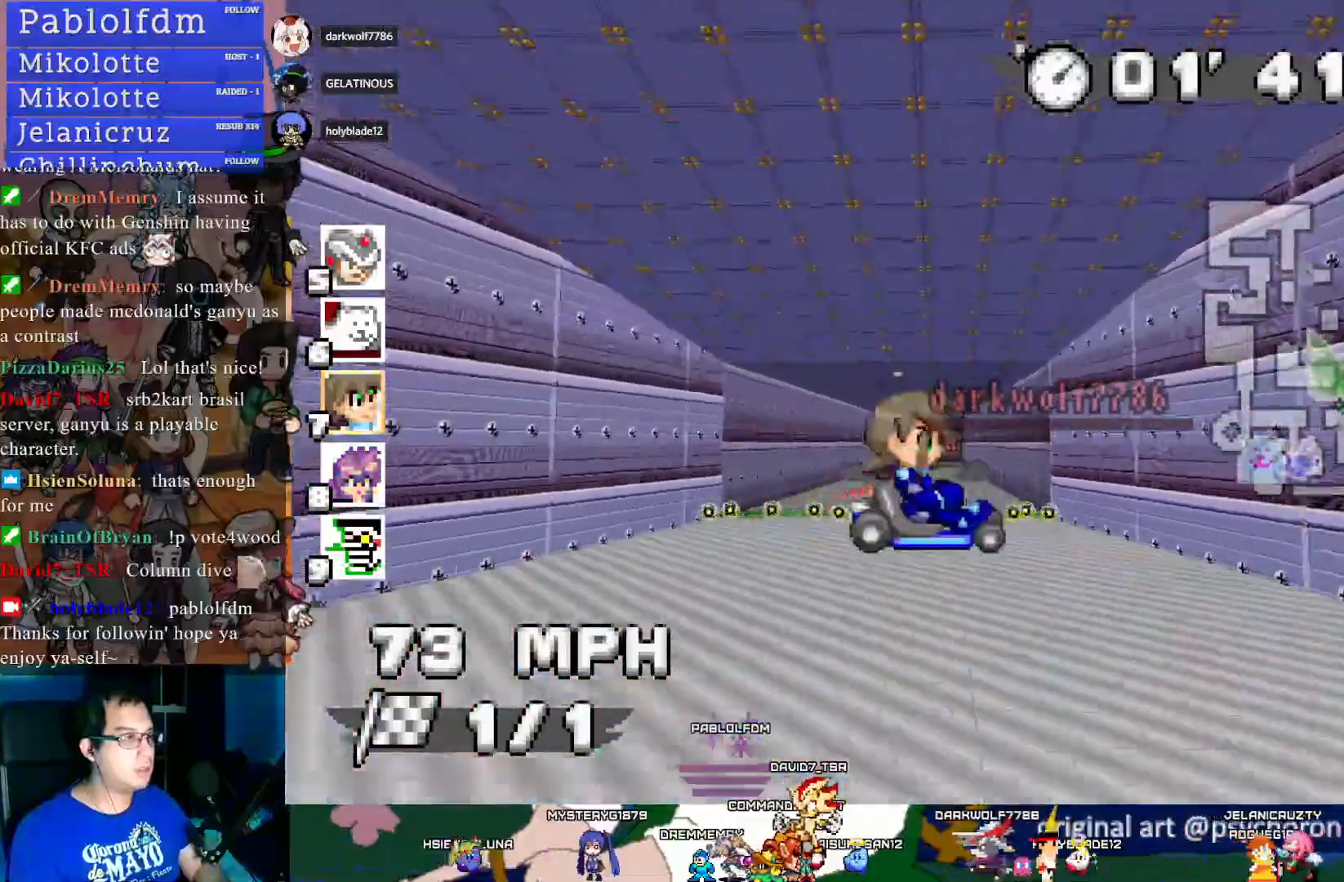
{"buttons": ["CROSS"], "left_stick": "left", "right_stick": "center", "events": [[100, "left_stick", "center"], [483, "left_stick", "left"]]}
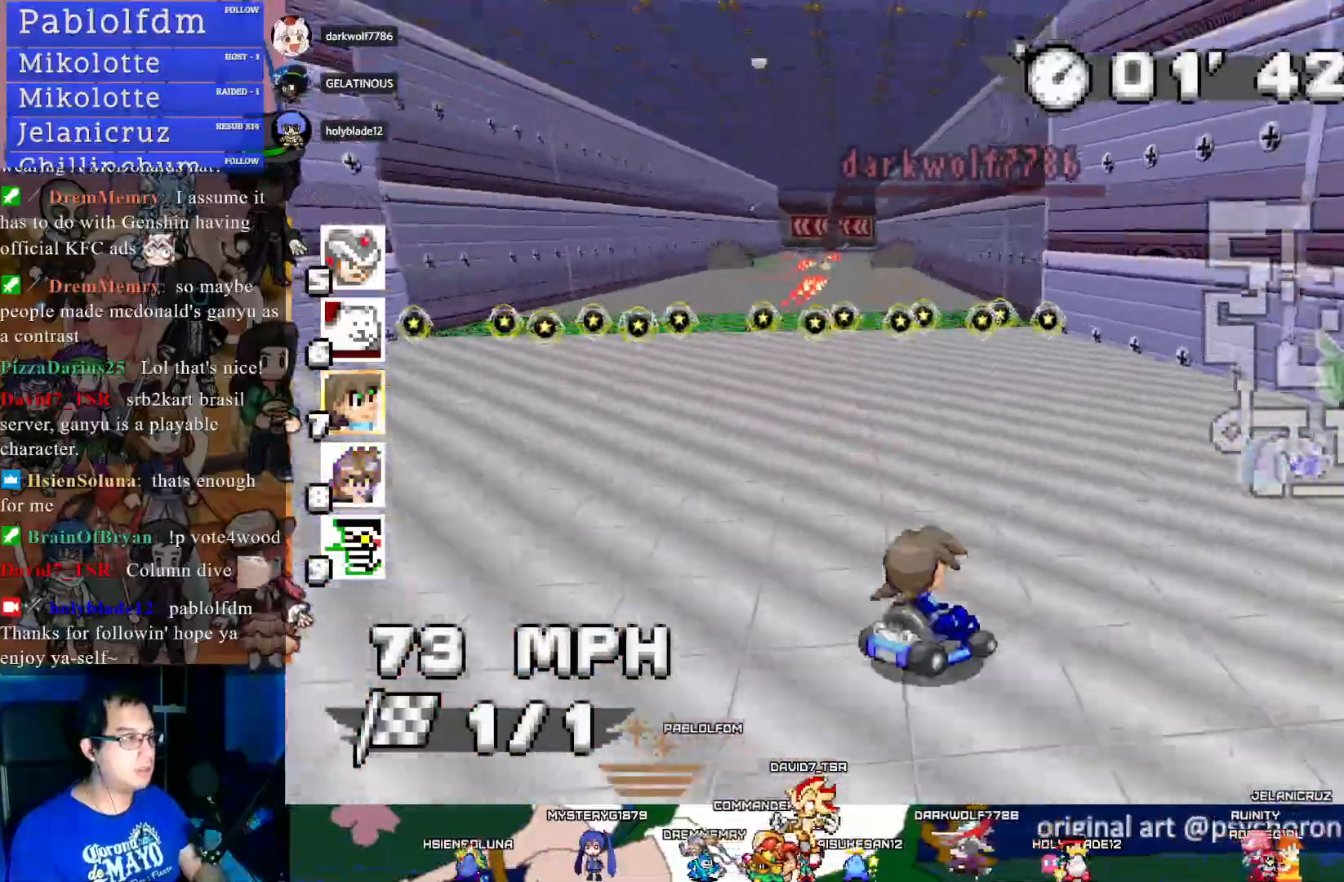
{"buttons": ["CROSS"], "left_stick": "up-left", "right_stick": "center", "events": [[117, "left_stick", "center"], [417, "left_stick", "up-left"]]}
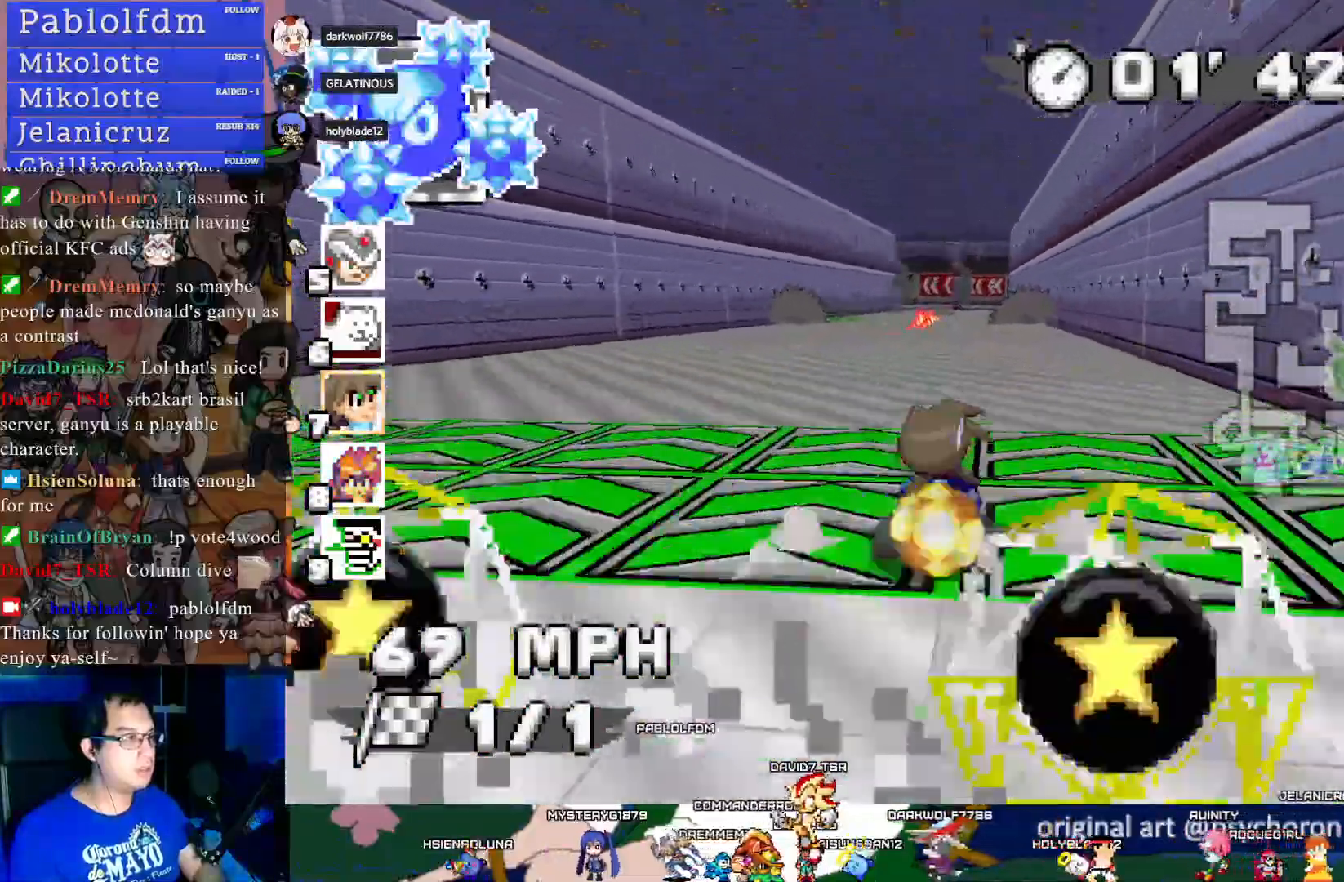
{"buttons": ["CROSS"], "left_stick": "center", "right_stick": "center", "events": [[50, "left_stick", "center"], [233, "left_stick", "down-right"], [467, "left_stick", "center"]]}
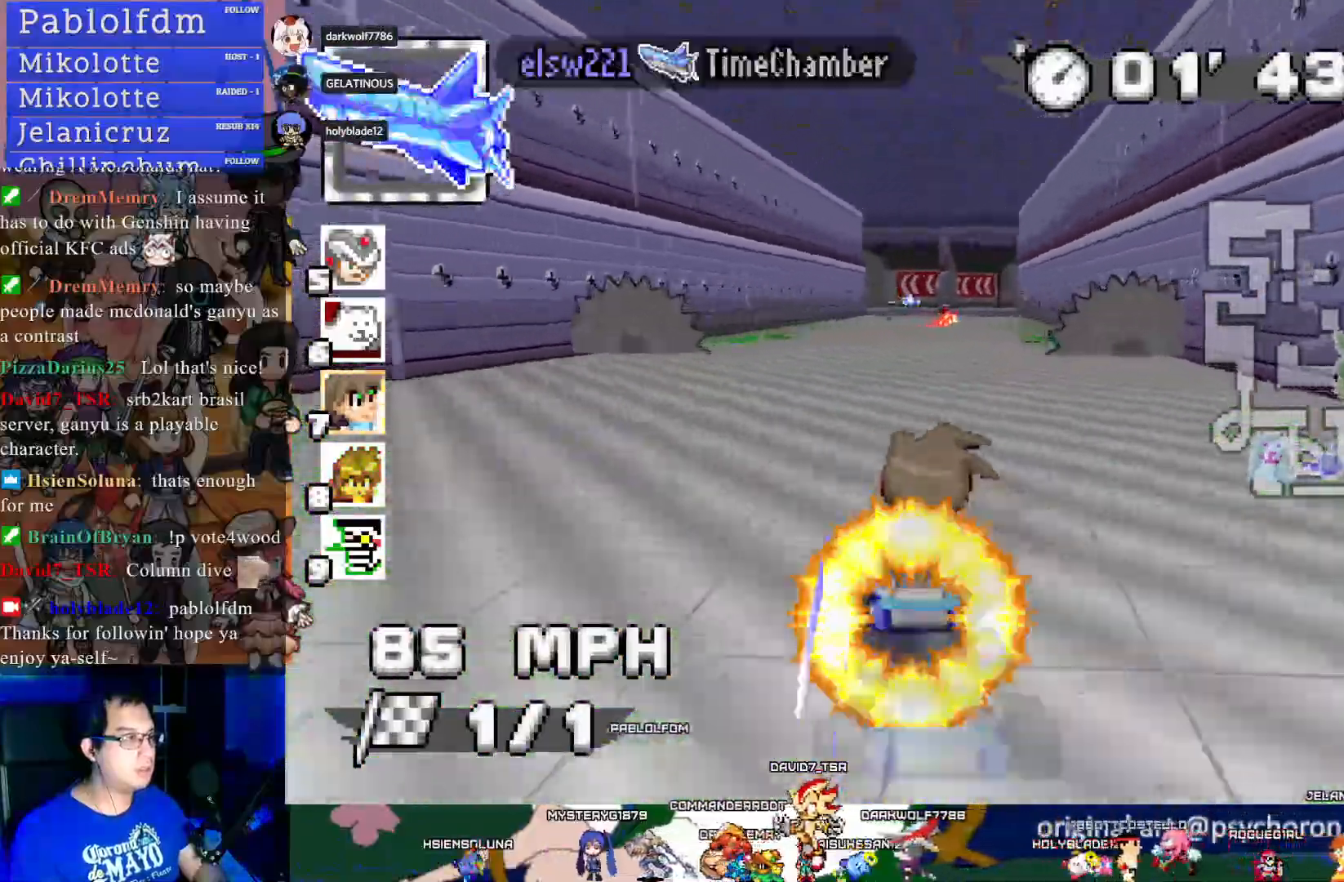
{"buttons": ["CROSS"], "left_stick": "center", "right_stick": "center", "events": [[117, "R1", "down"], [150, "left_stick", "left"], [283, "left_stick", "down-right"], [417, "left_stick", "center"], [500, "R1", "up"]]}